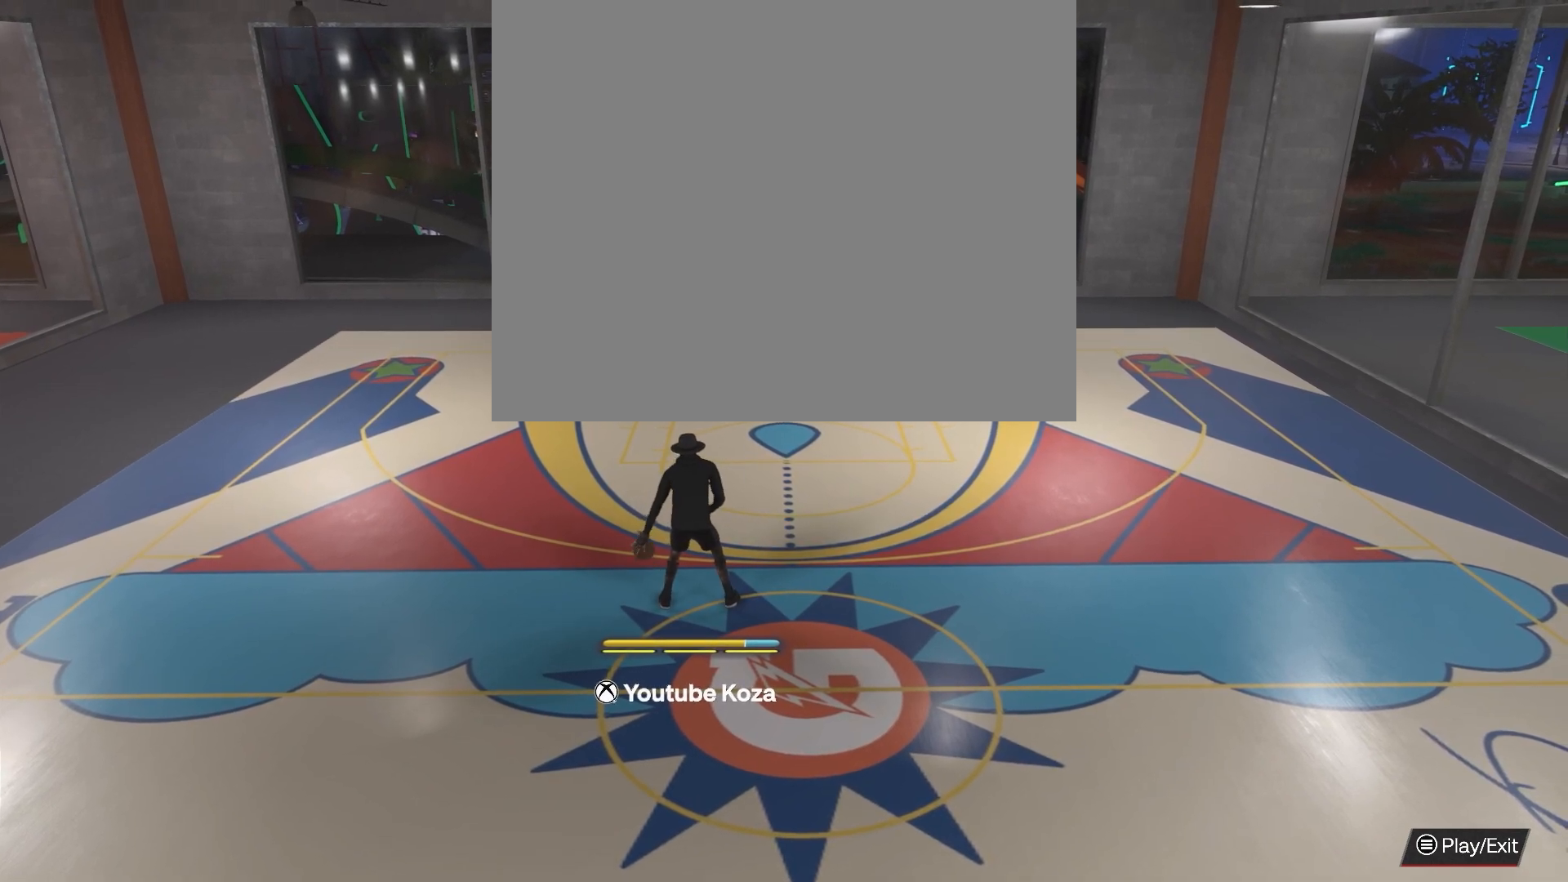
Gameplay with a controller (PlayStation layout); each line is a JSON object with the inputs held at the frame after it. "events" lists button and stick changes between this image and that frame as [ms after this image, input, new state], when the widget could be followed in between.
{"buttons": [], "left_stick": "center", "right_stick": "center", "events": []}
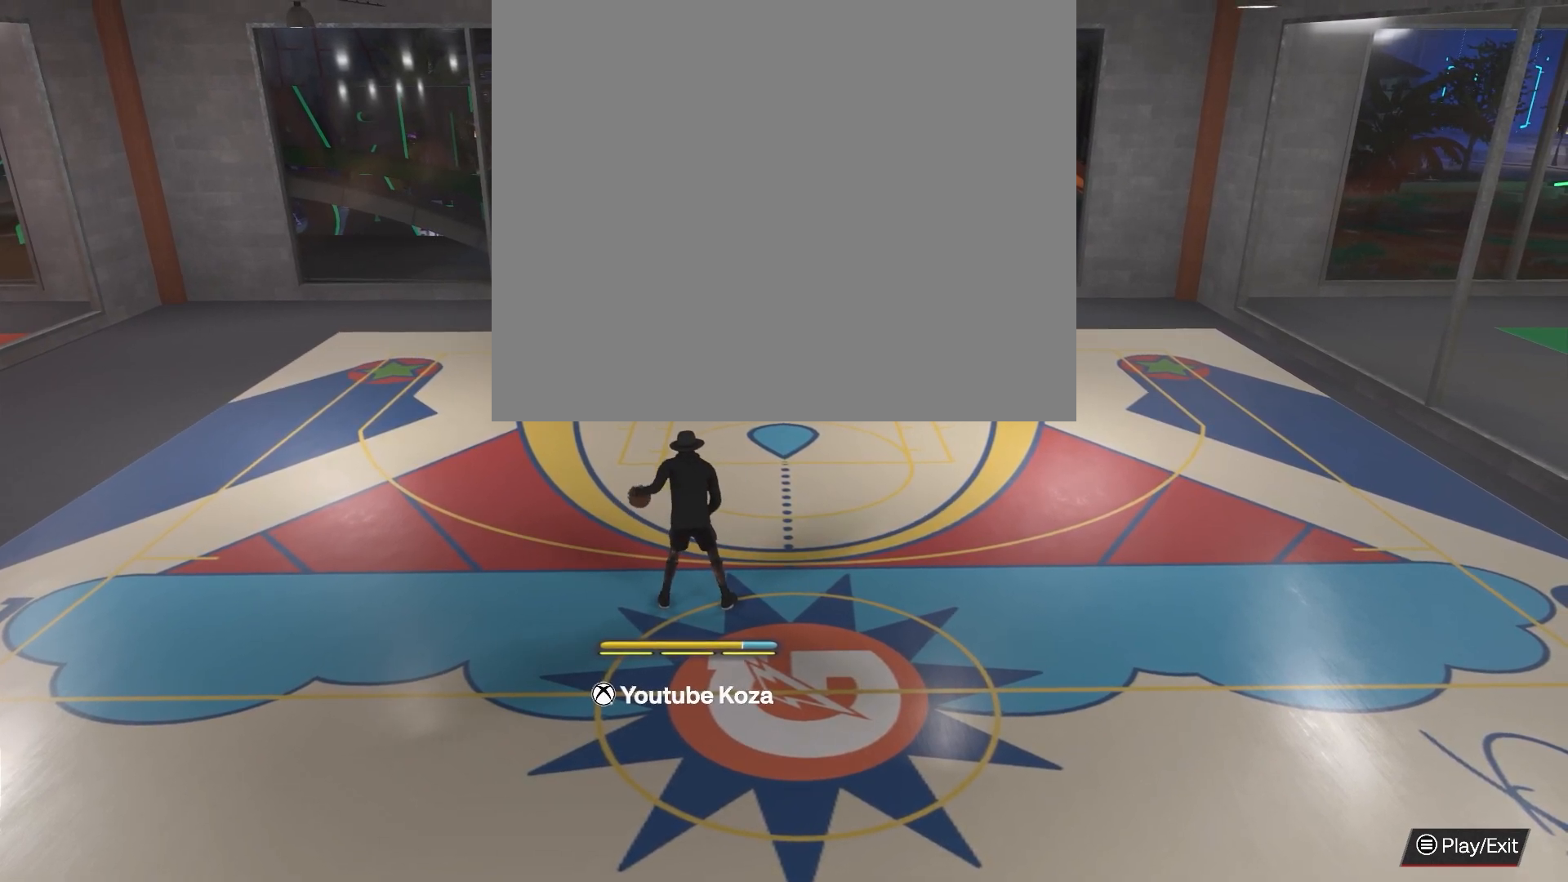
{"buttons": [], "left_stick": "center", "right_stick": "center", "events": [[250, "R2", "down"], [267, "right_stick", "up-right"], [350, "right_stick", "center"], [467, "R2", "up"]]}
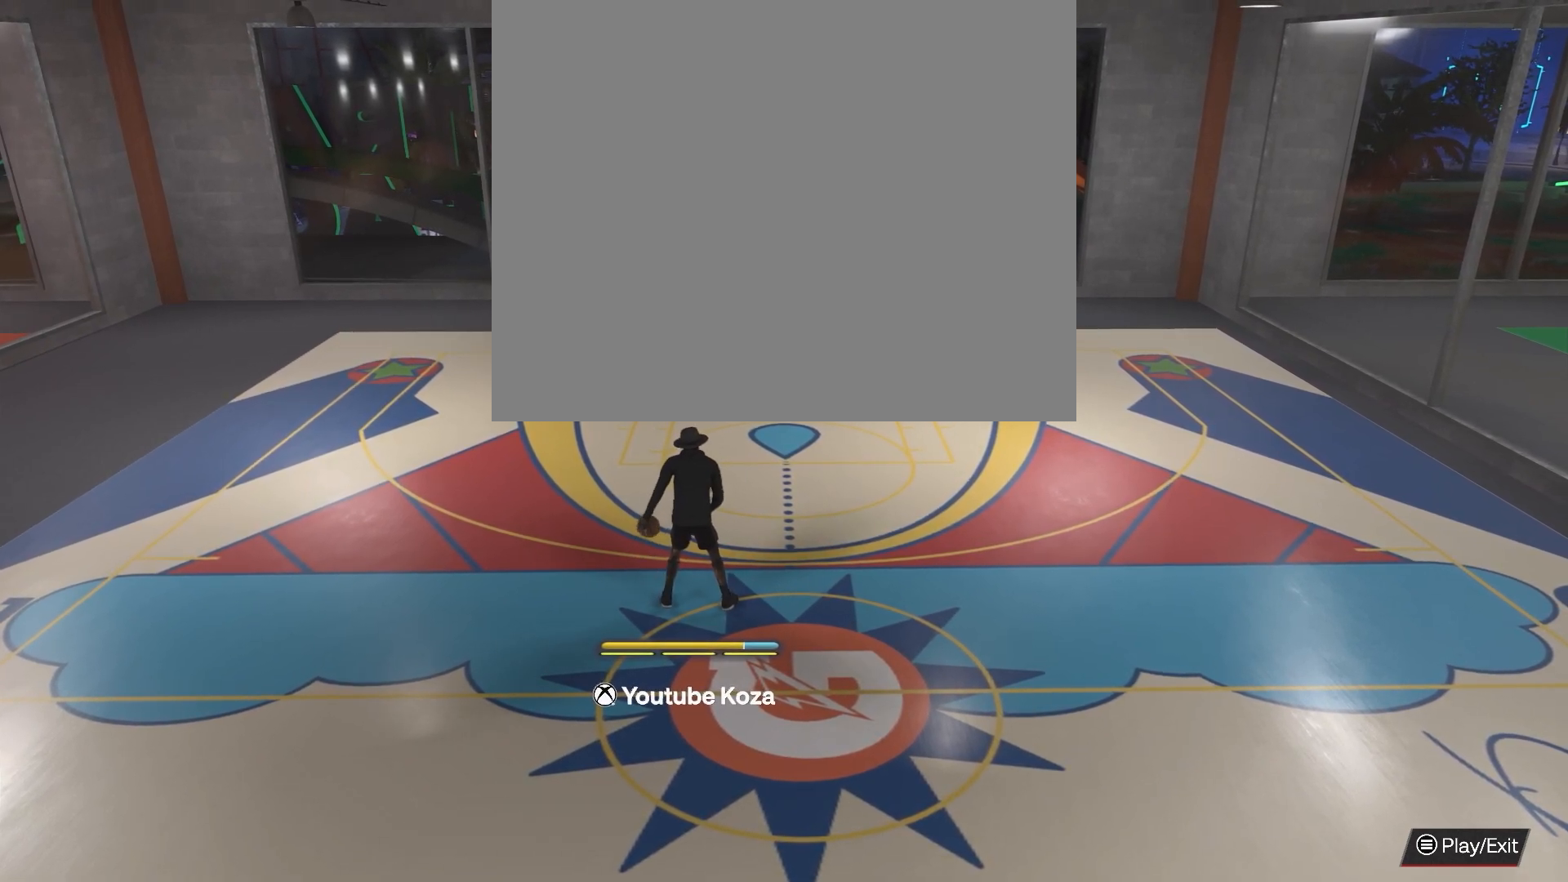
{"buttons": ["R2"], "left_stick": "center", "right_stick": "center", "events": [[17, "right_stick", "up-left"], [83, "right_stick", "center"], [333, "R2", "down"], [333, "right_stick", "up-right"], [400, "right_stick", "center"]]}
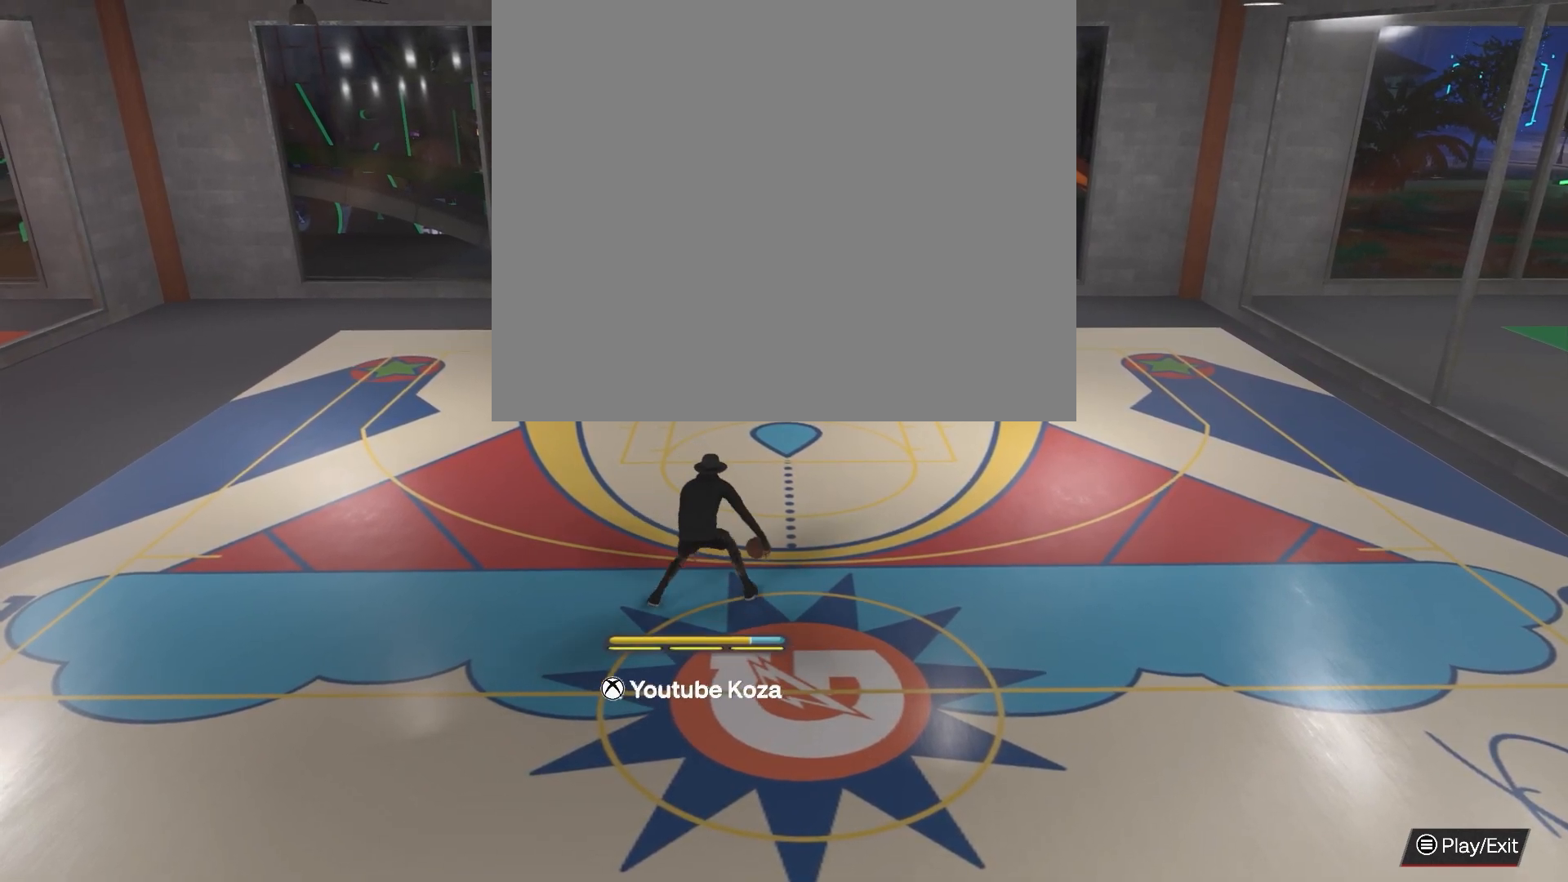
{"buttons": ["R2"], "left_stick": "down-right", "right_stick": "center", "events": [[200, "right_stick", "down-left"], [283, "right_stick", "center"], [433, "left_stick", "down-right"]]}
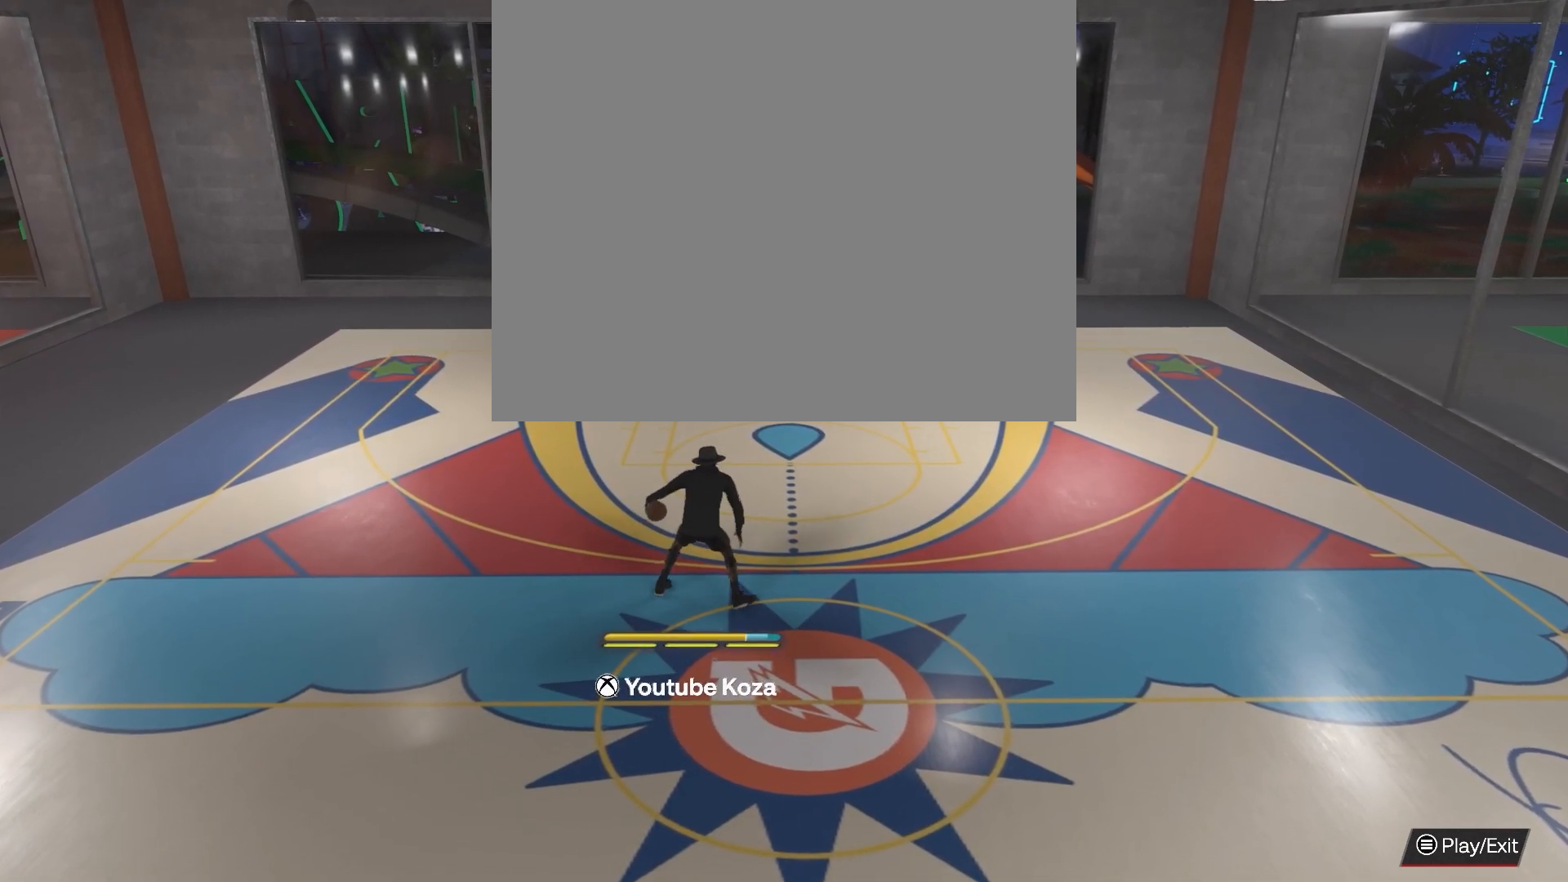
{"buttons": ["R2"], "left_stick": "center", "right_stick": "center", "events": [[283, "left_stick", "center"], [283, "right_stick", "right"], [367, "right_stick", "center"]]}
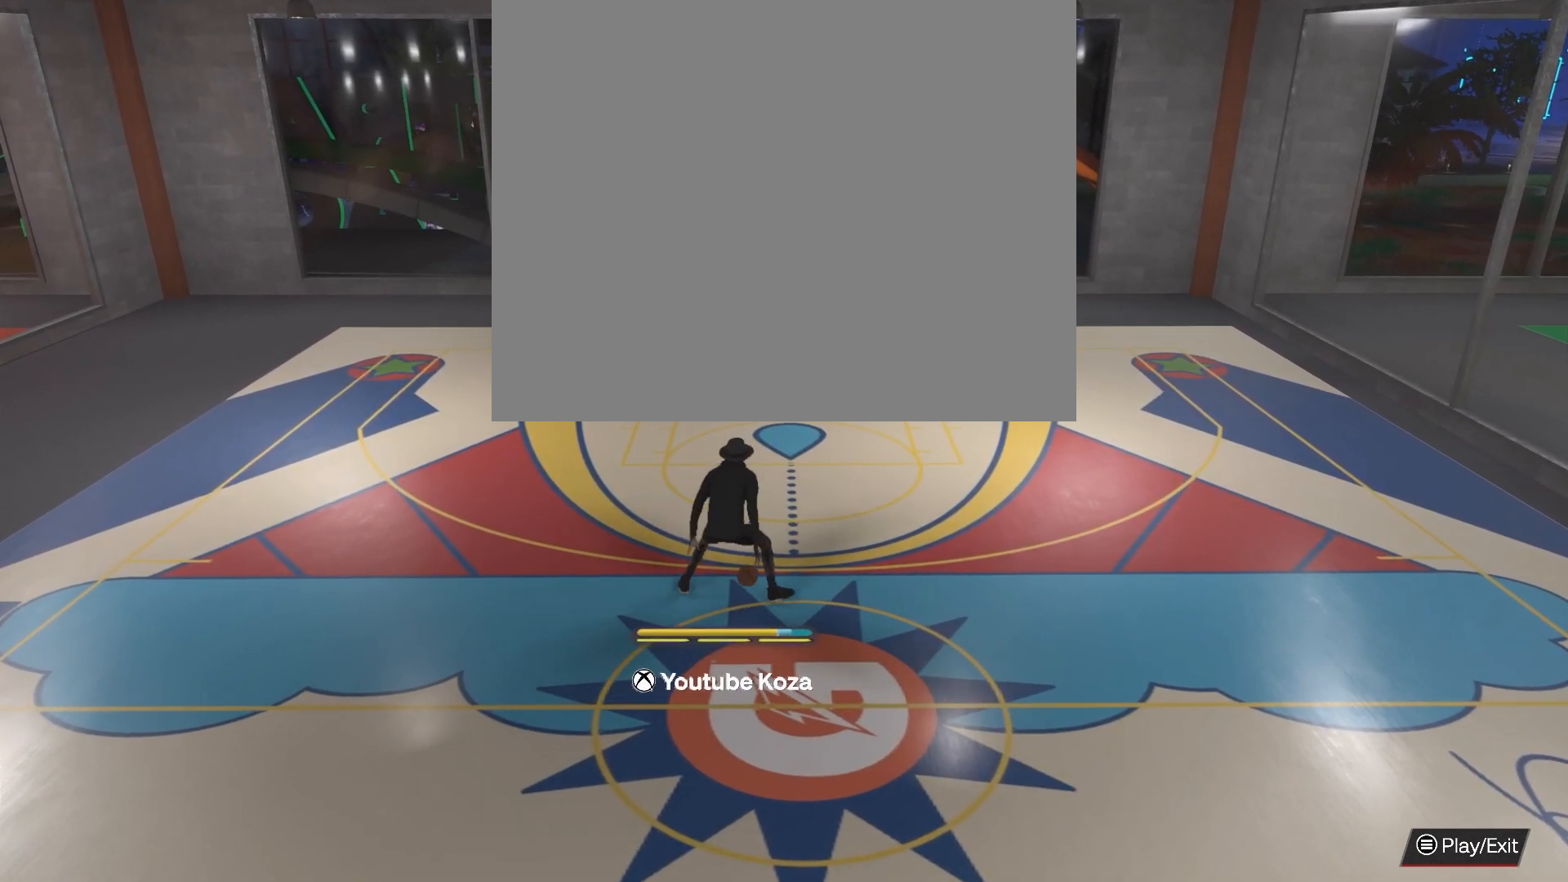
{"buttons": ["R2"], "left_stick": "center", "right_stick": "center", "events": [[200, "right_stick", "down"], [250, "right_stick", "center"]]}
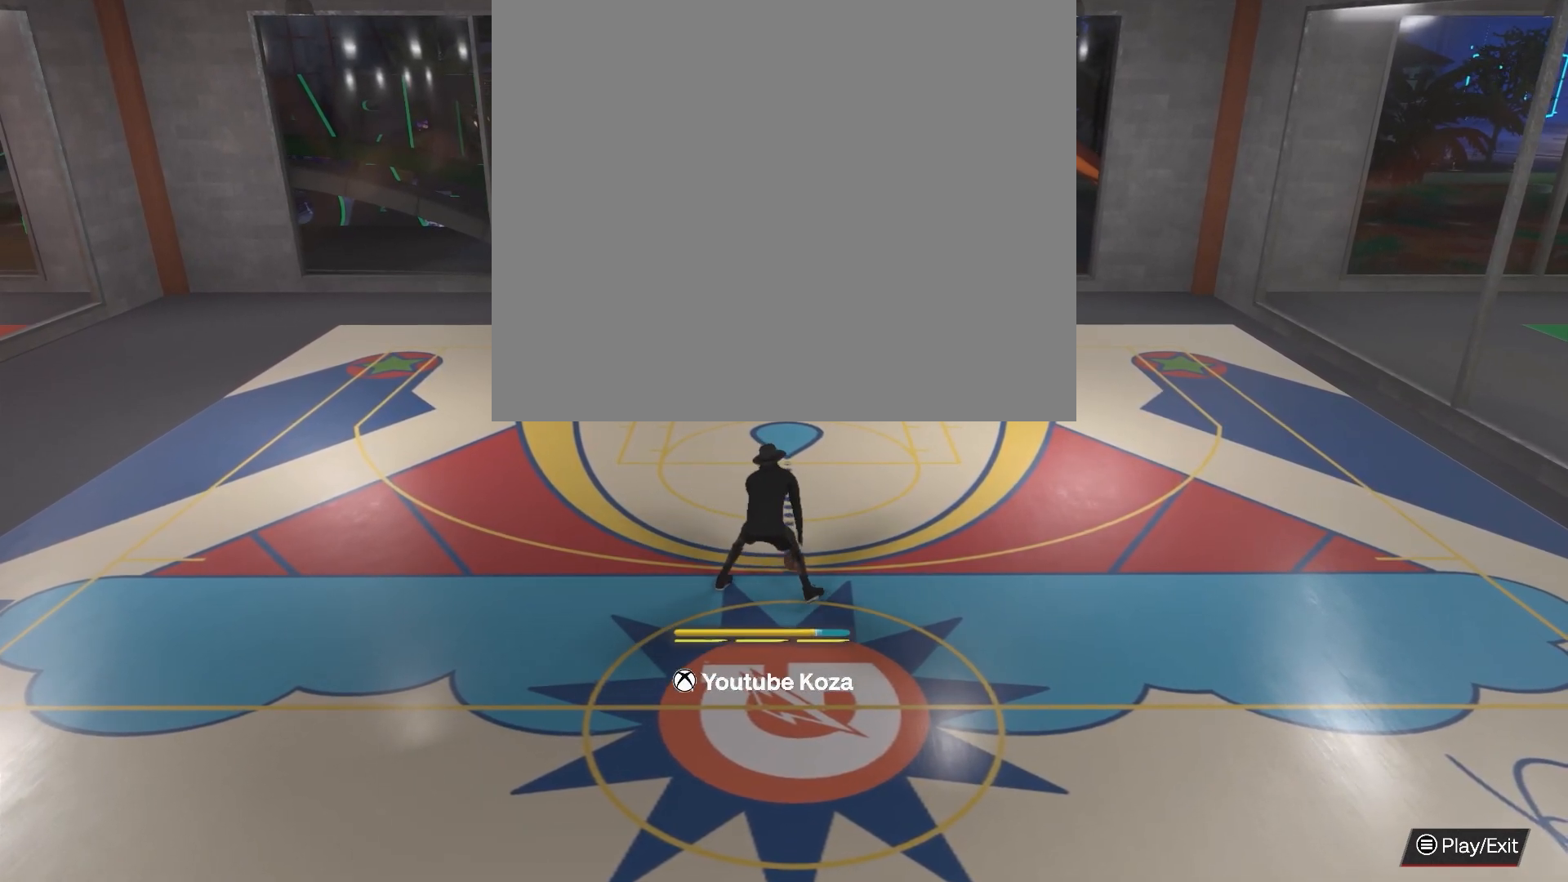
{"buttons": ["R2"], "left_stick": "center", "right_stick": "center", "events": [[300, "right_stick", "up-right"], [367, "right_stick", "center"]]}
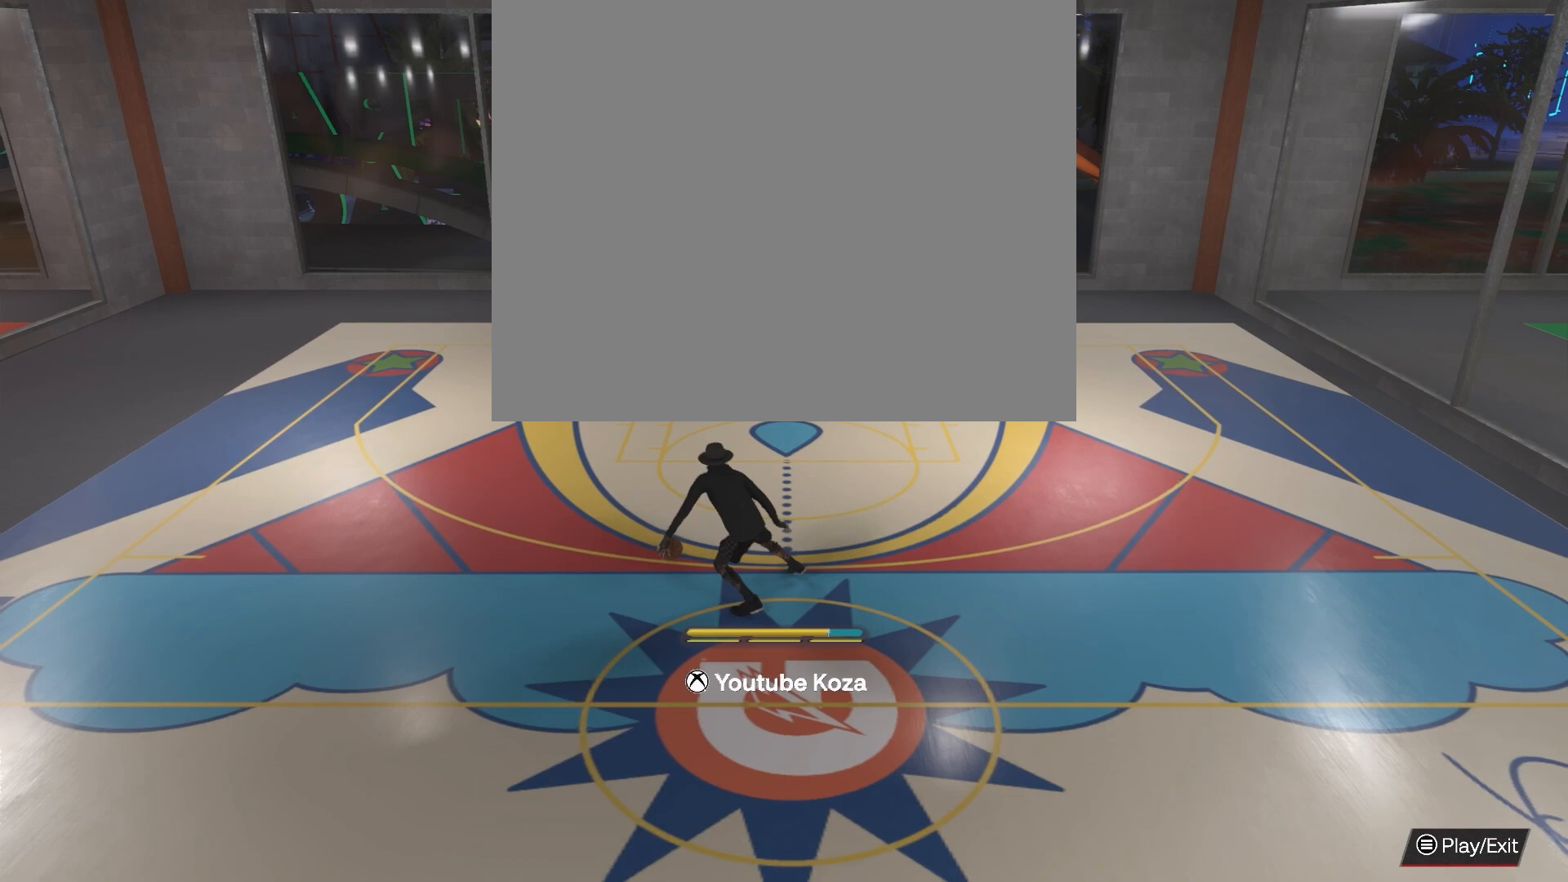
{"buttons": ["R2"], "left_stick": "up-right", "right_stick": "center", "events": [[33, "R2", "up"], [83, "right_stick", "up-left"], [183, "right_stick", "center"], [367, "R2", "down"], [383, "right_stick", "up-right"], [450, "right_stick", "center"], [483, "left_stick", "up-right"]]}
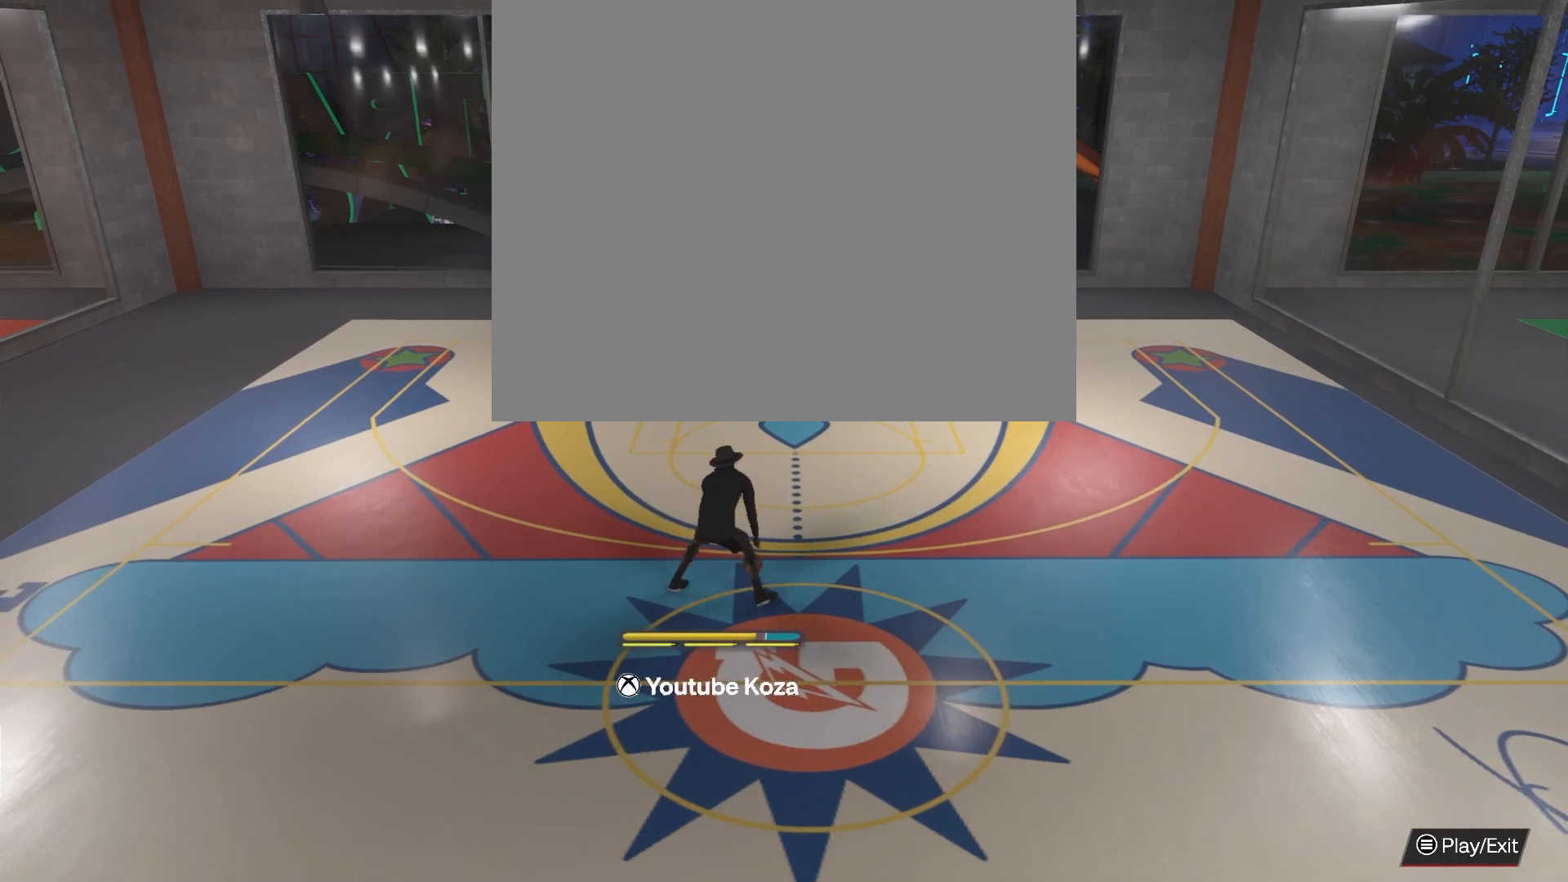
{"buttons": ["R2"], "left_stick": "down-right", "right_stick": "center", "events": [[200, "left_stick", "center"], [217, "right_stick", "down-left"], [317, "right_stick", "center"], [333, "left_stick", "down-right"]]}
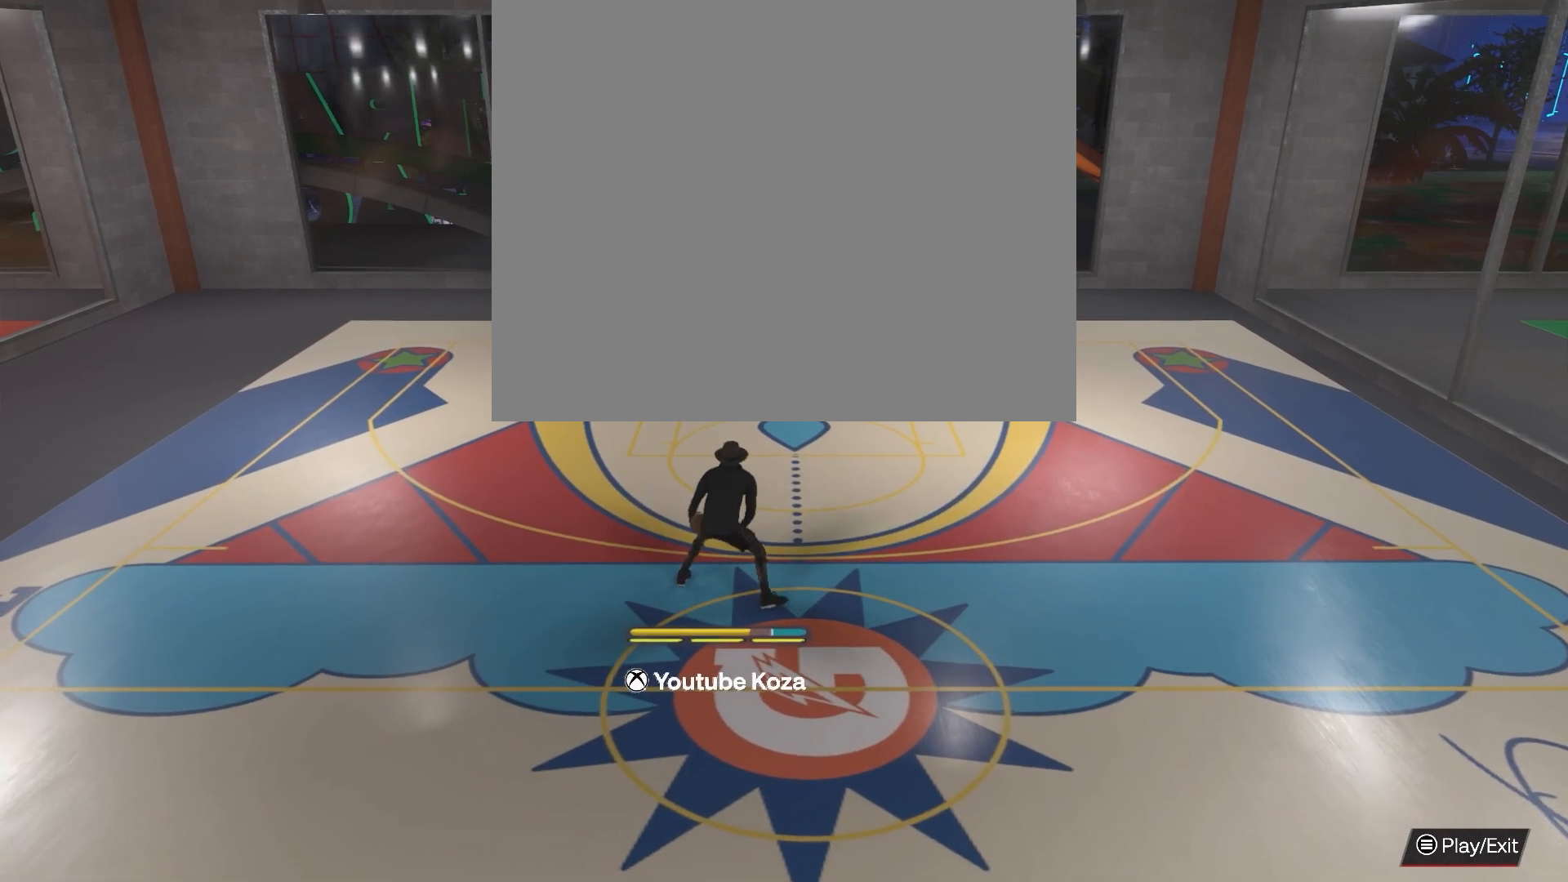
{"buttons": ["R2"], "left_stick": "center", "right_stick": "center", "events": [[50, "left_stick", "center"], [100, "right_stick", "down"], [183, "right_stick", "center"]]}
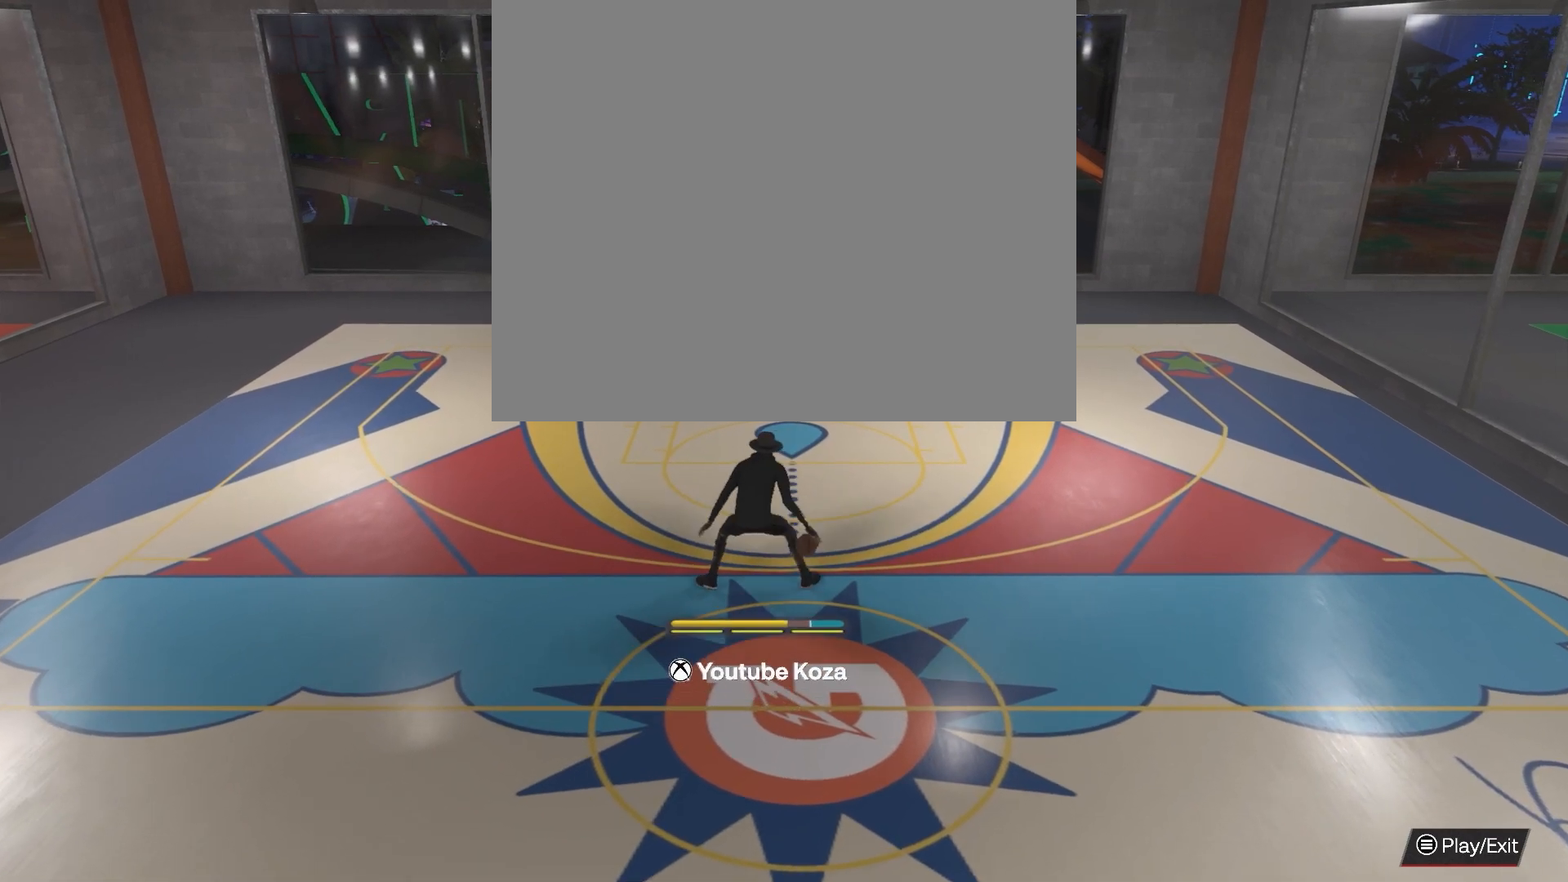
{"buttons": ["R2"], "left_stick": "center", "right_stick": "center", "events": []}
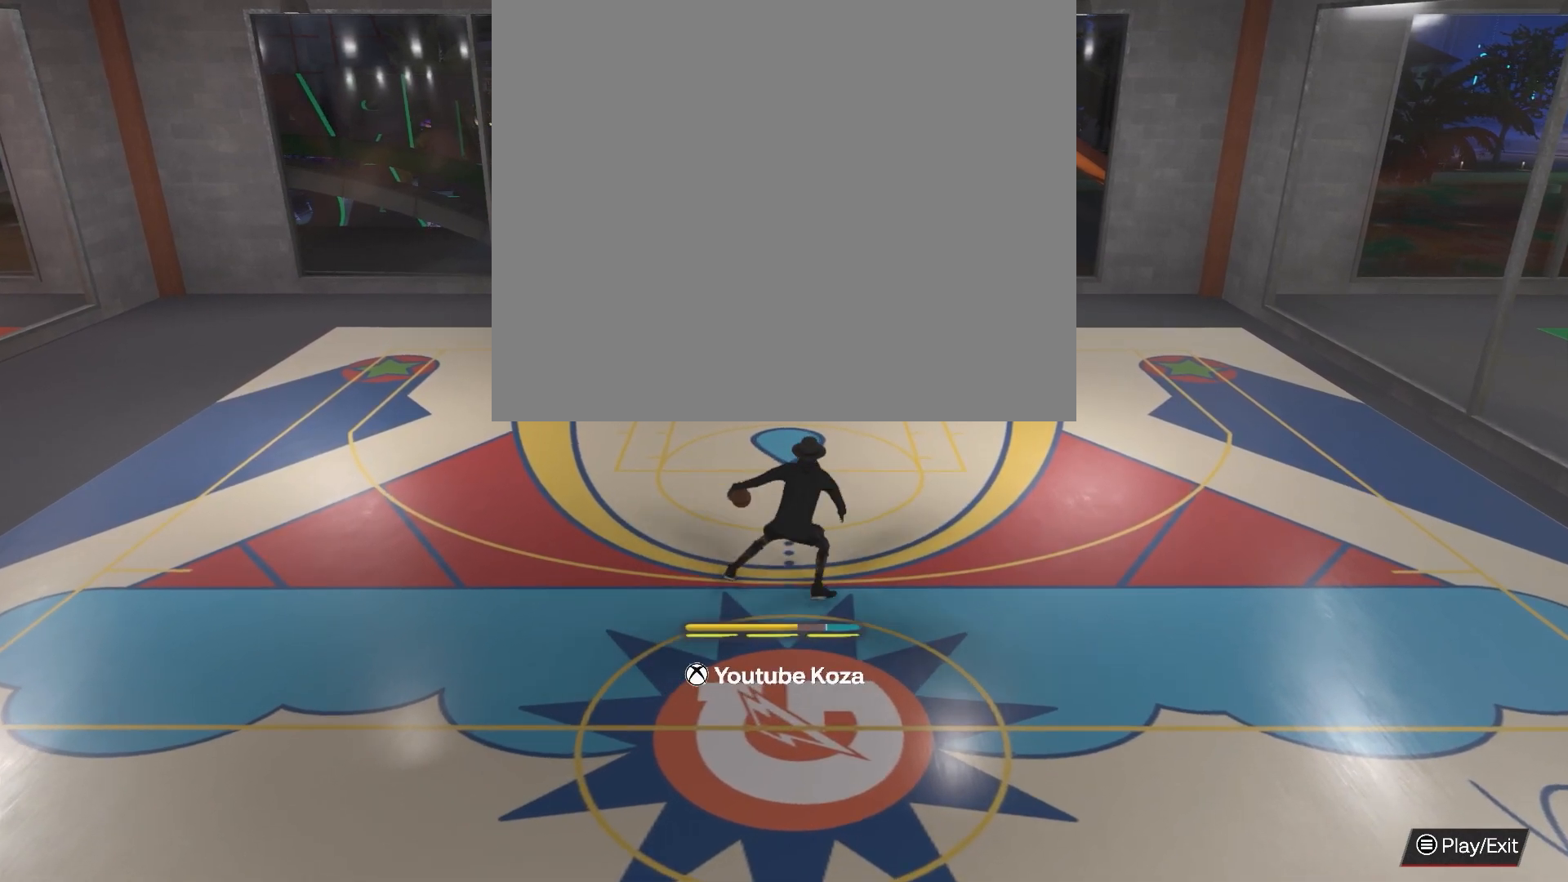
{"buttons": ["R2"], "left_stick": "center", "right_stick": "center", "events": [[250, "R2", "up"], [350, "right_stick", "up-left"], [367, "R2", "down"], [467, "right_stick", "center"]]}
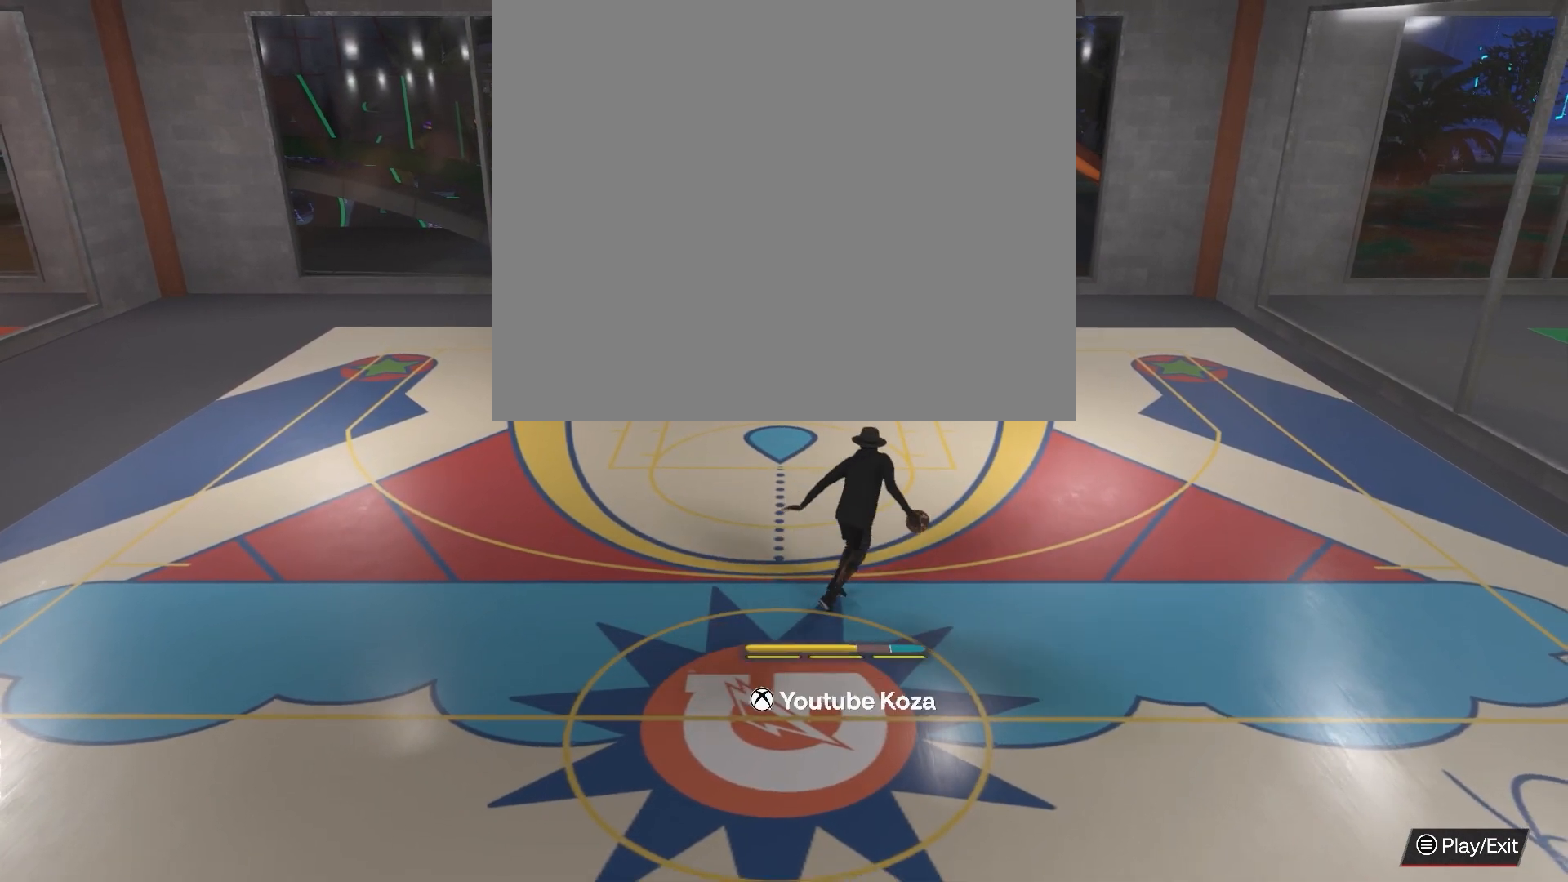
{"buttons": ["R2"], "left_stick": "down-left", "right_stick": "center", "events": [[150, "right_stick", "down-right"], [250, "right_stick", "center"], [350, "left_stick", "down-left"]]}
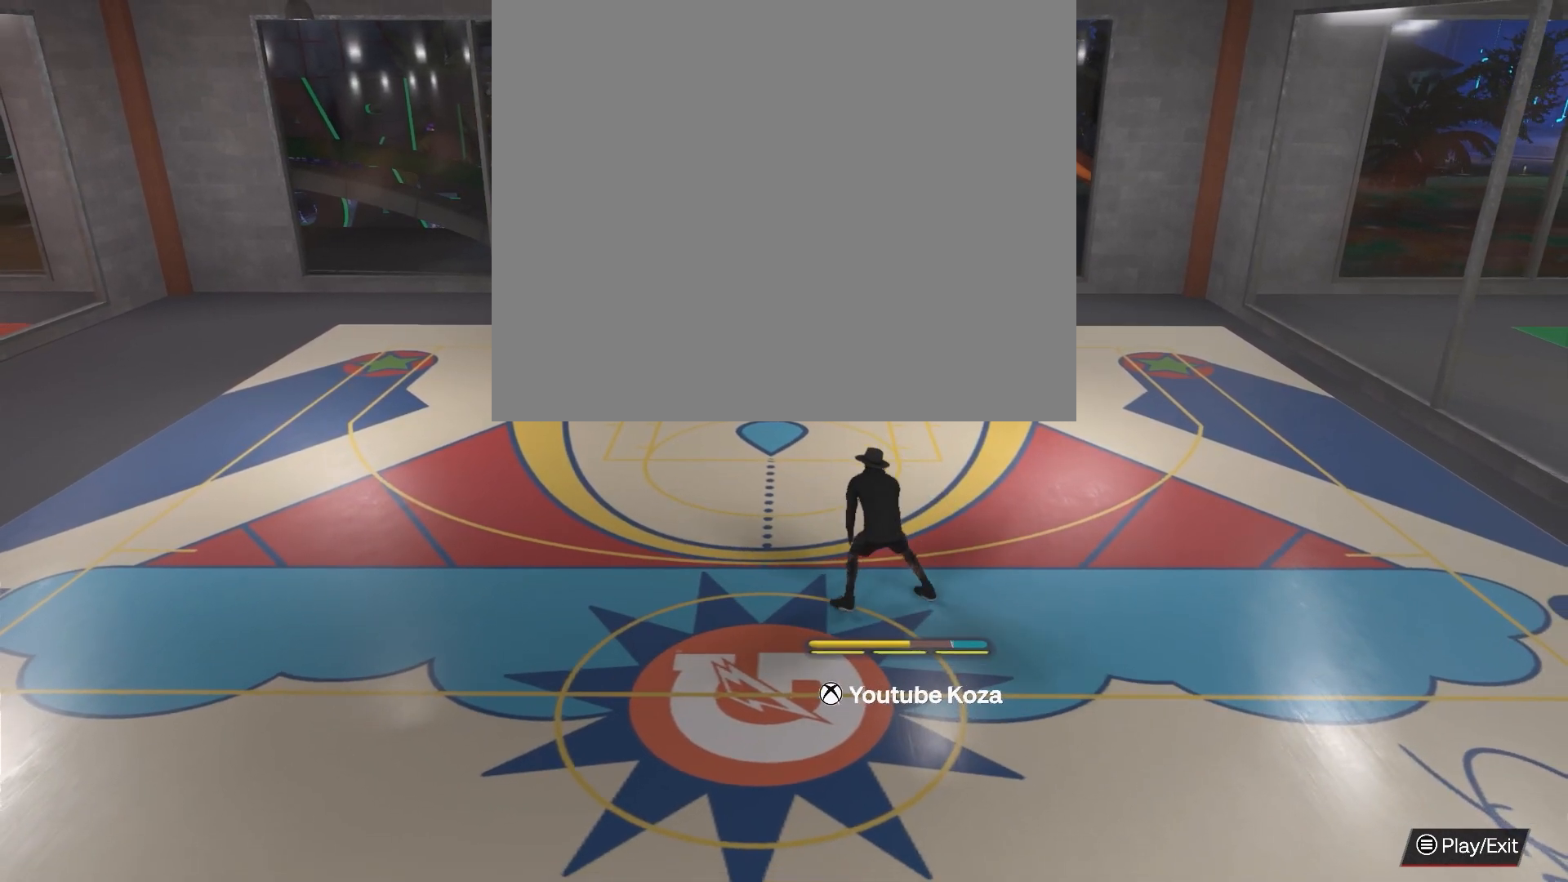
{"buttons": [], "left_stick": "center", "right_stick": "center", "events": [[100, "left_stick", "center"], [167, "right_stick", "left"], [283, "right_stick", "center"], [400, "R2", "up"]]}
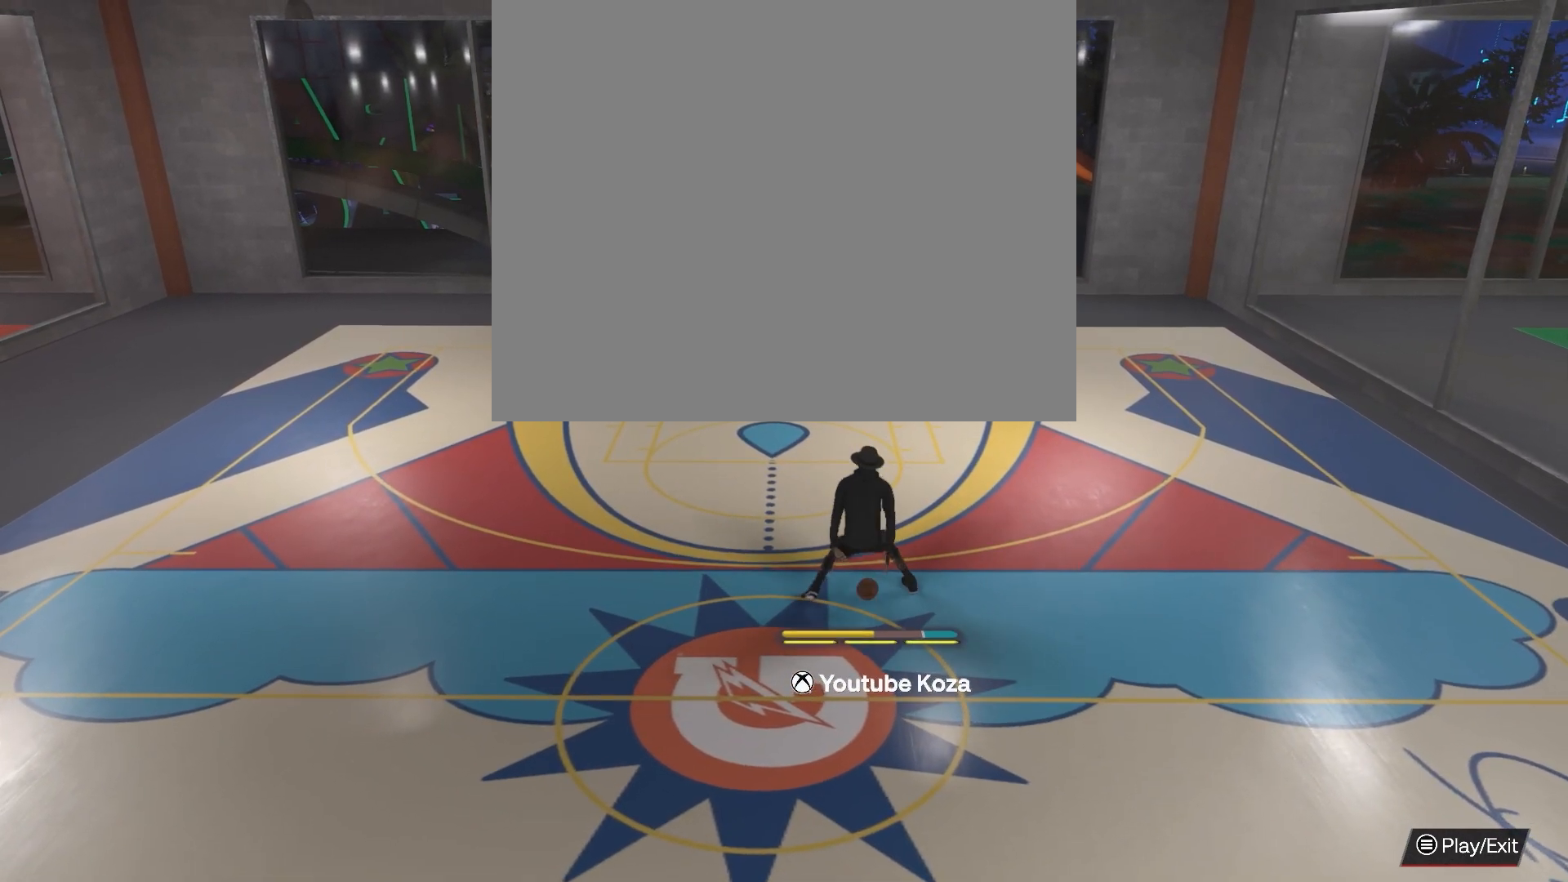
{"buttons": ["R2"], "left_stick": "center", "right_stick": "center", "events": [[17, "right_stick", "right"], [83, "right_stick", "center"], [300, "R2", "down"], [333, "right_stick", "down-left"], [417, "right_stick", "center"]]}
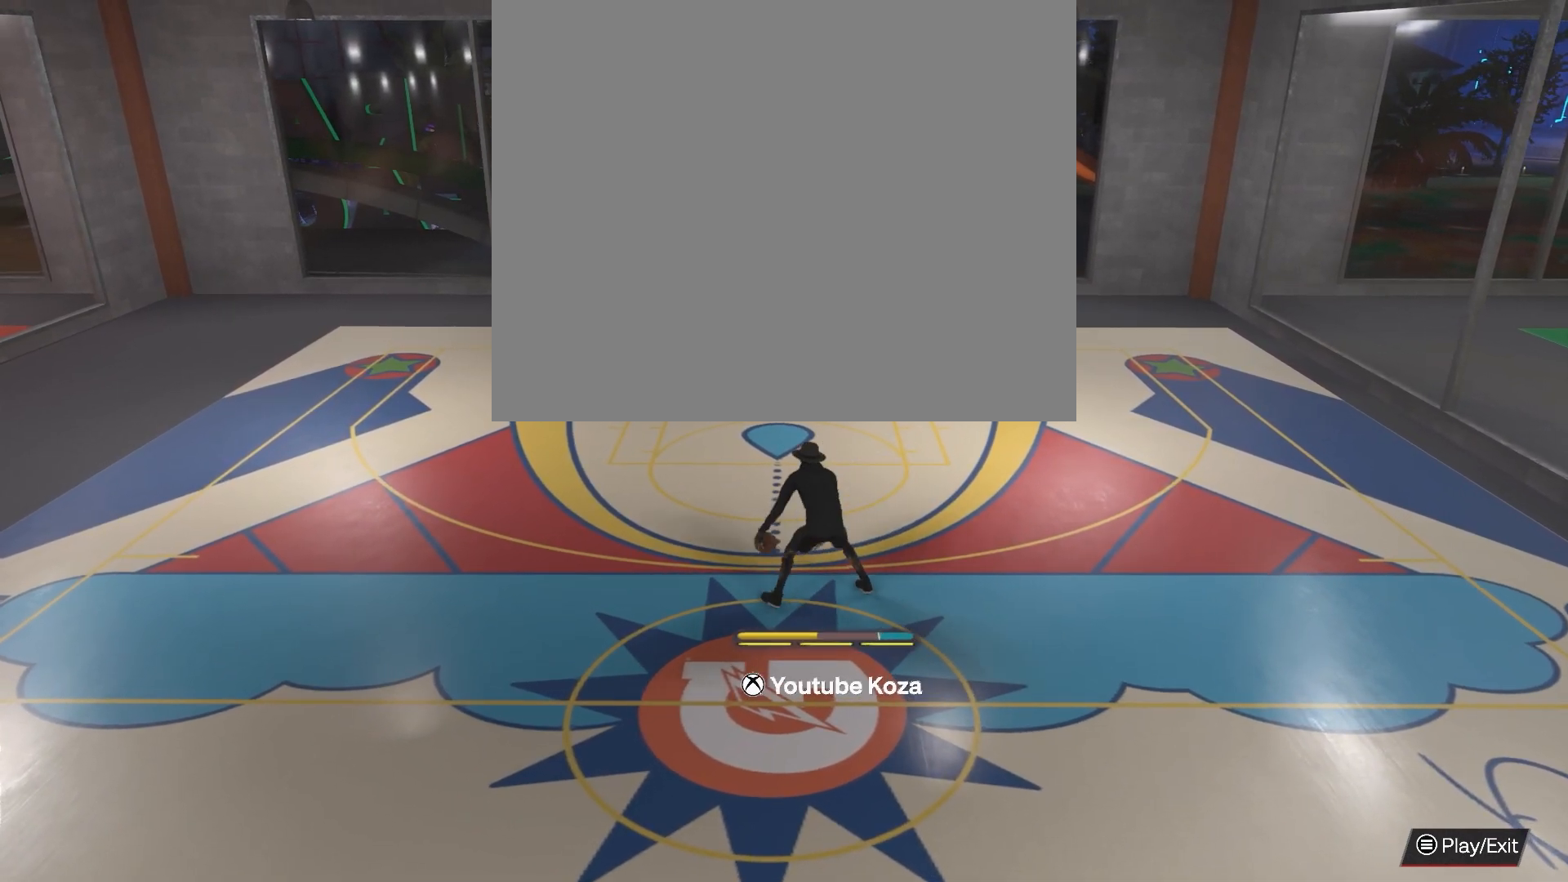
{"buttons": ["R2"], "left_stick": "center", "right_stick": "center", "events": [[367, "right_stick", "down"], [467, "right_stick", "center"]]}
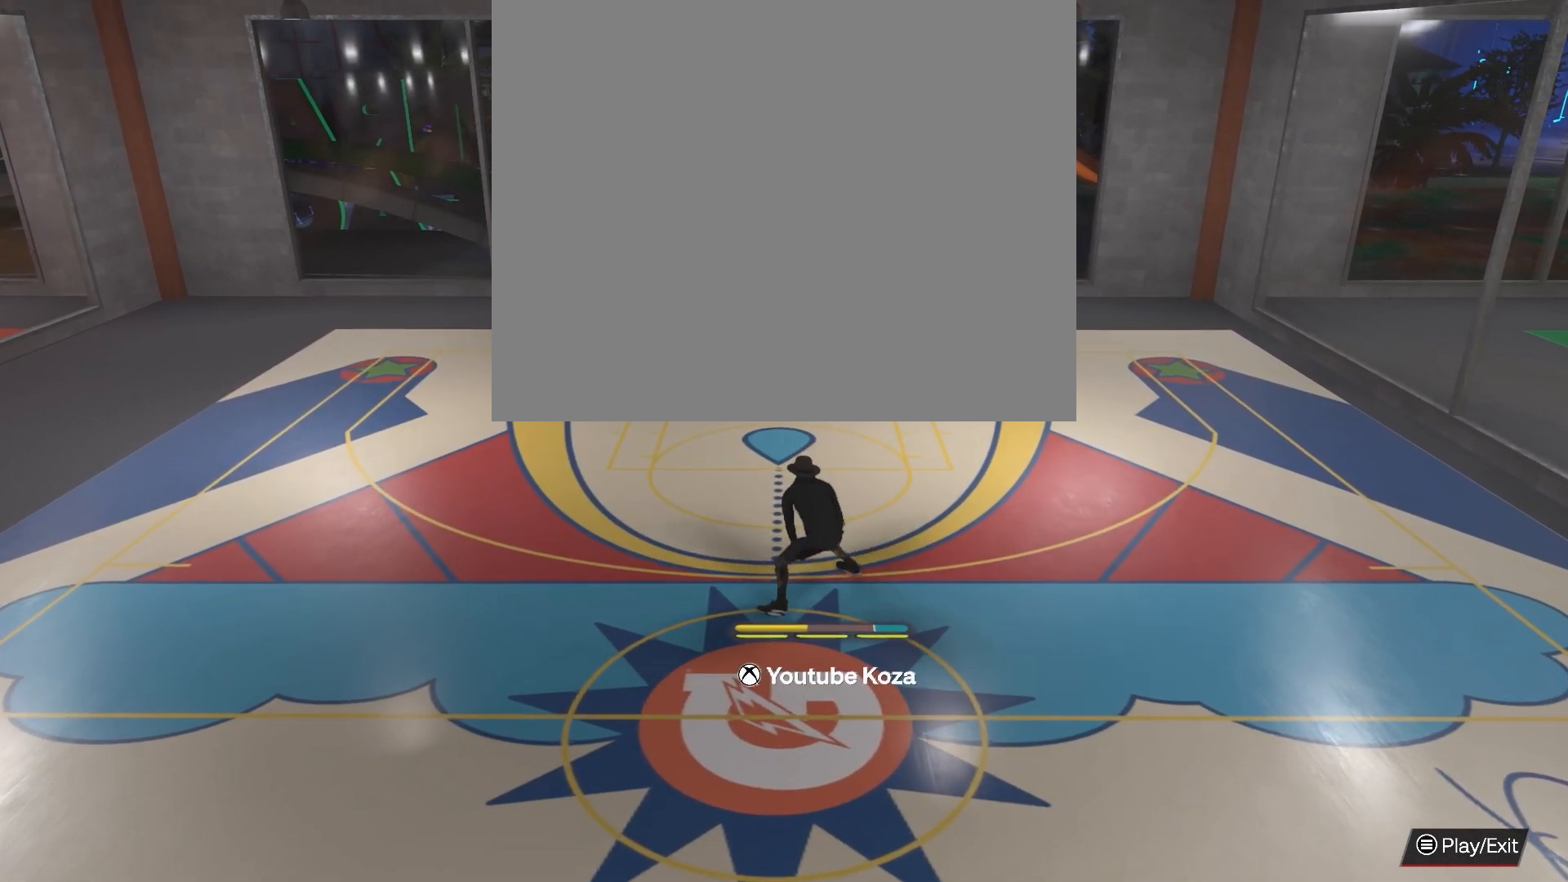
{"buttons": ["R2"], "left_stick": "center", "right_stick": "center", "events": []}
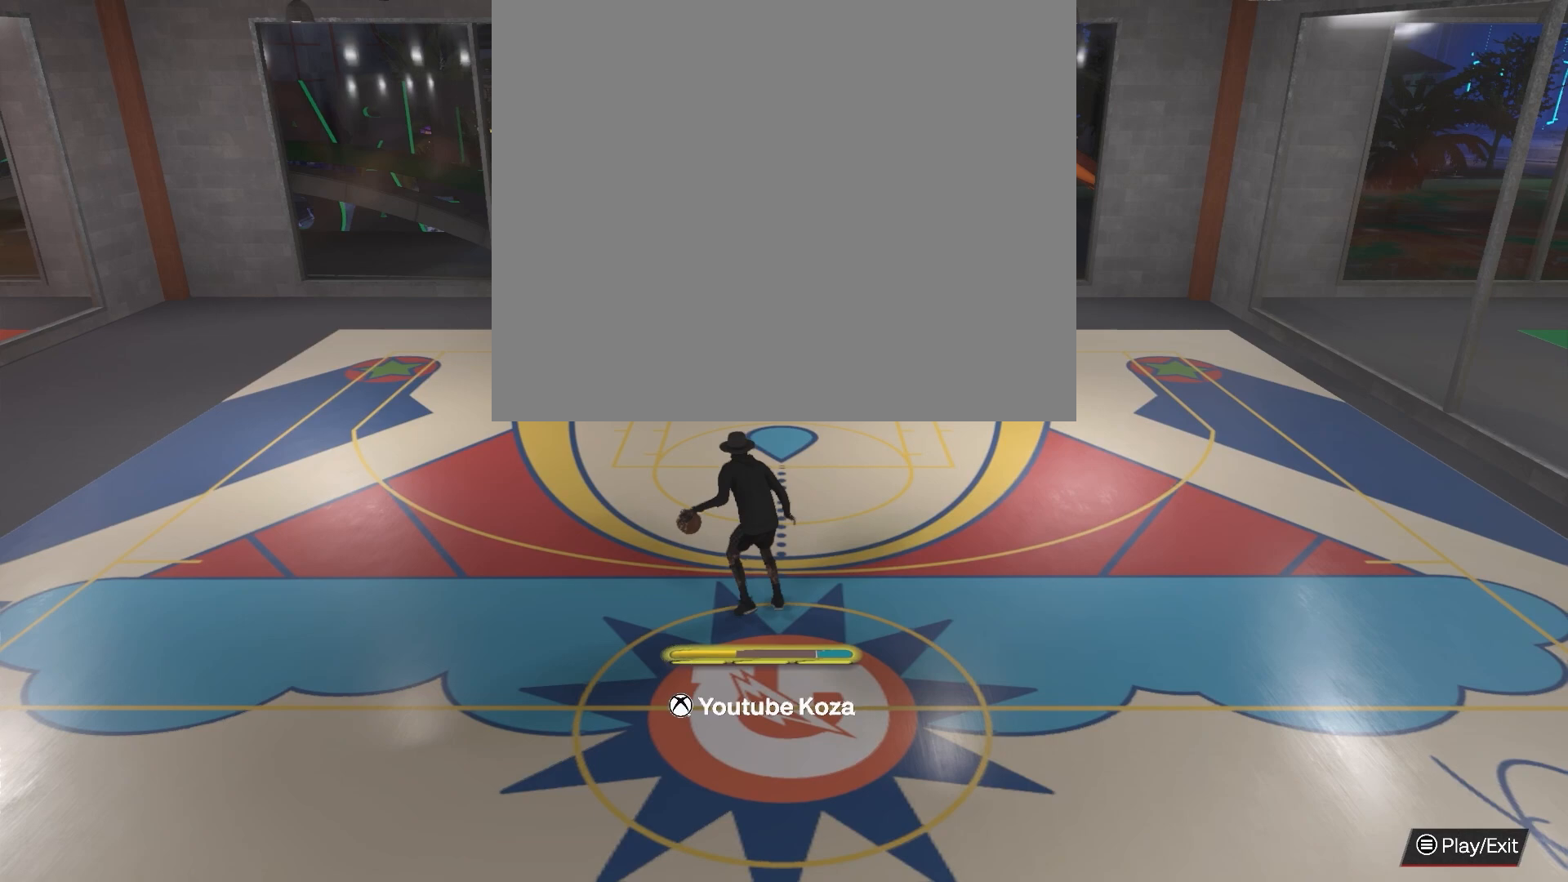
{"buttons": ["R2"], "left_stick": "center", "right_stick": "up-left", "events": [[450, "right_stick", "up-left"]]}
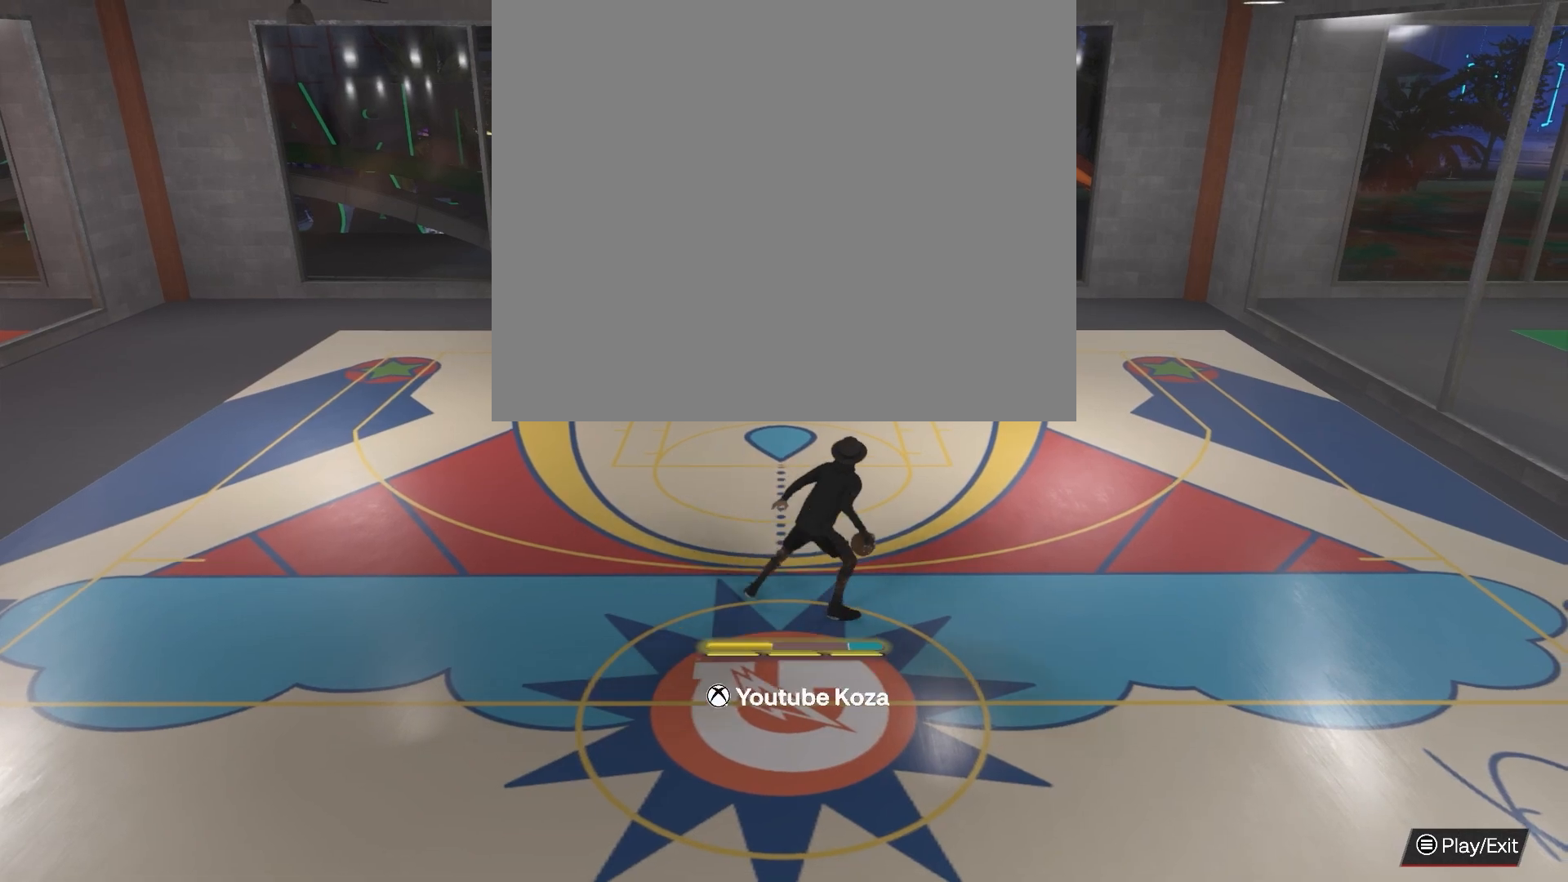
{"buttons": [], "left_stick": "center", "right_stick": "center", "events": [[50, "right_stick", "center"], [150, "R2", "up"], [283, "right_stick", "right"], [350, "right_stick", "center"]]}
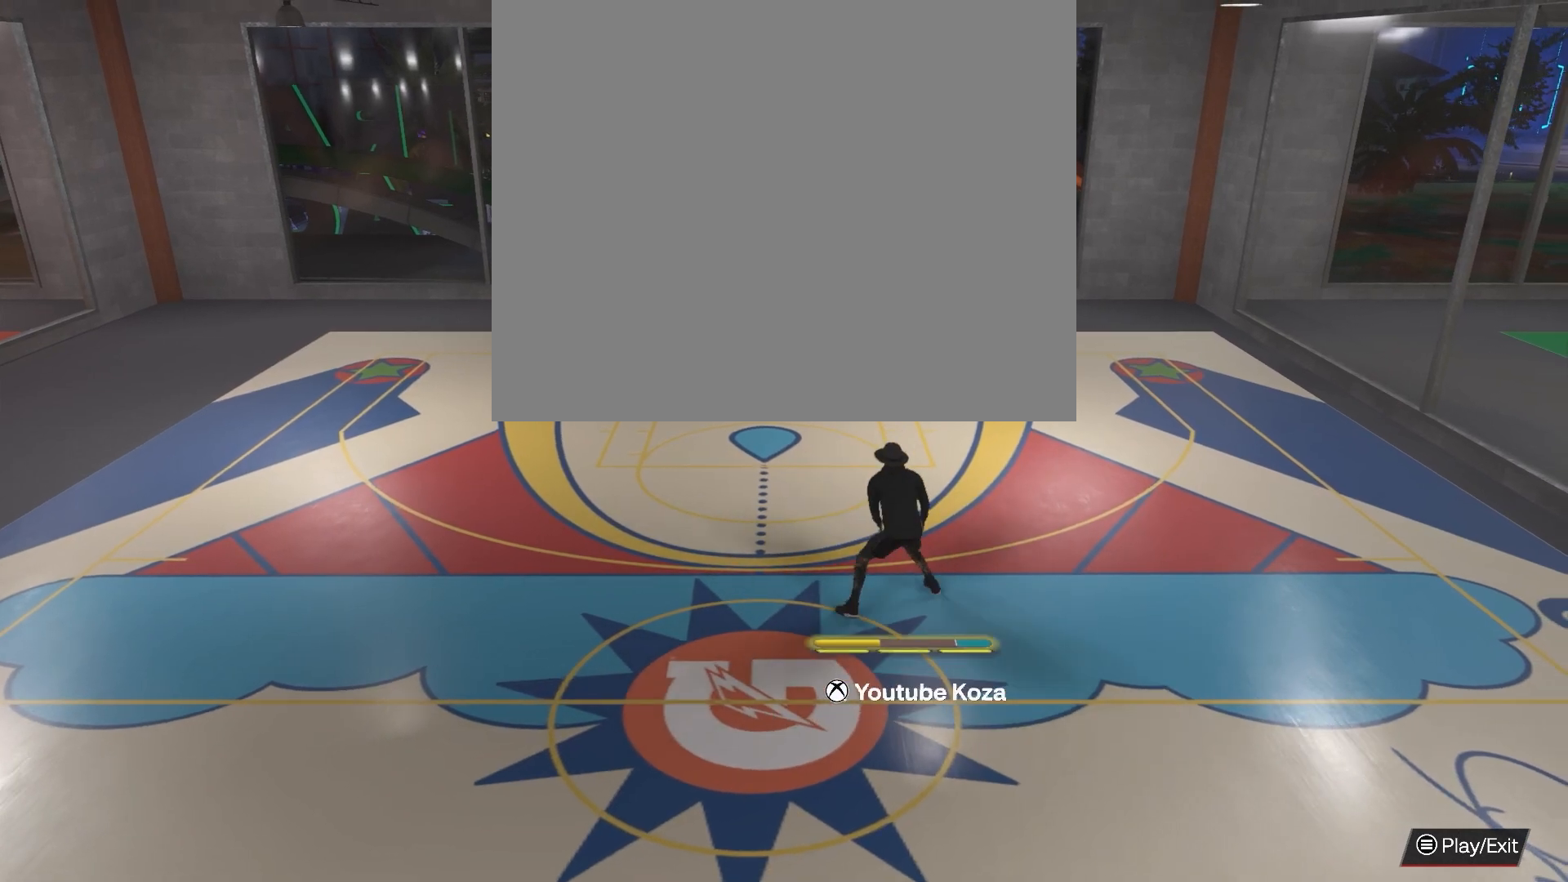
{"buttons": ["R2"], "left_stick": "down-right", "right_stick": "center", "events": [[67, "R2", "down"], [67, "right_stick", "down-left"], [117, "right_stick", "center"], [183, "left_stick", "down-right"]]}
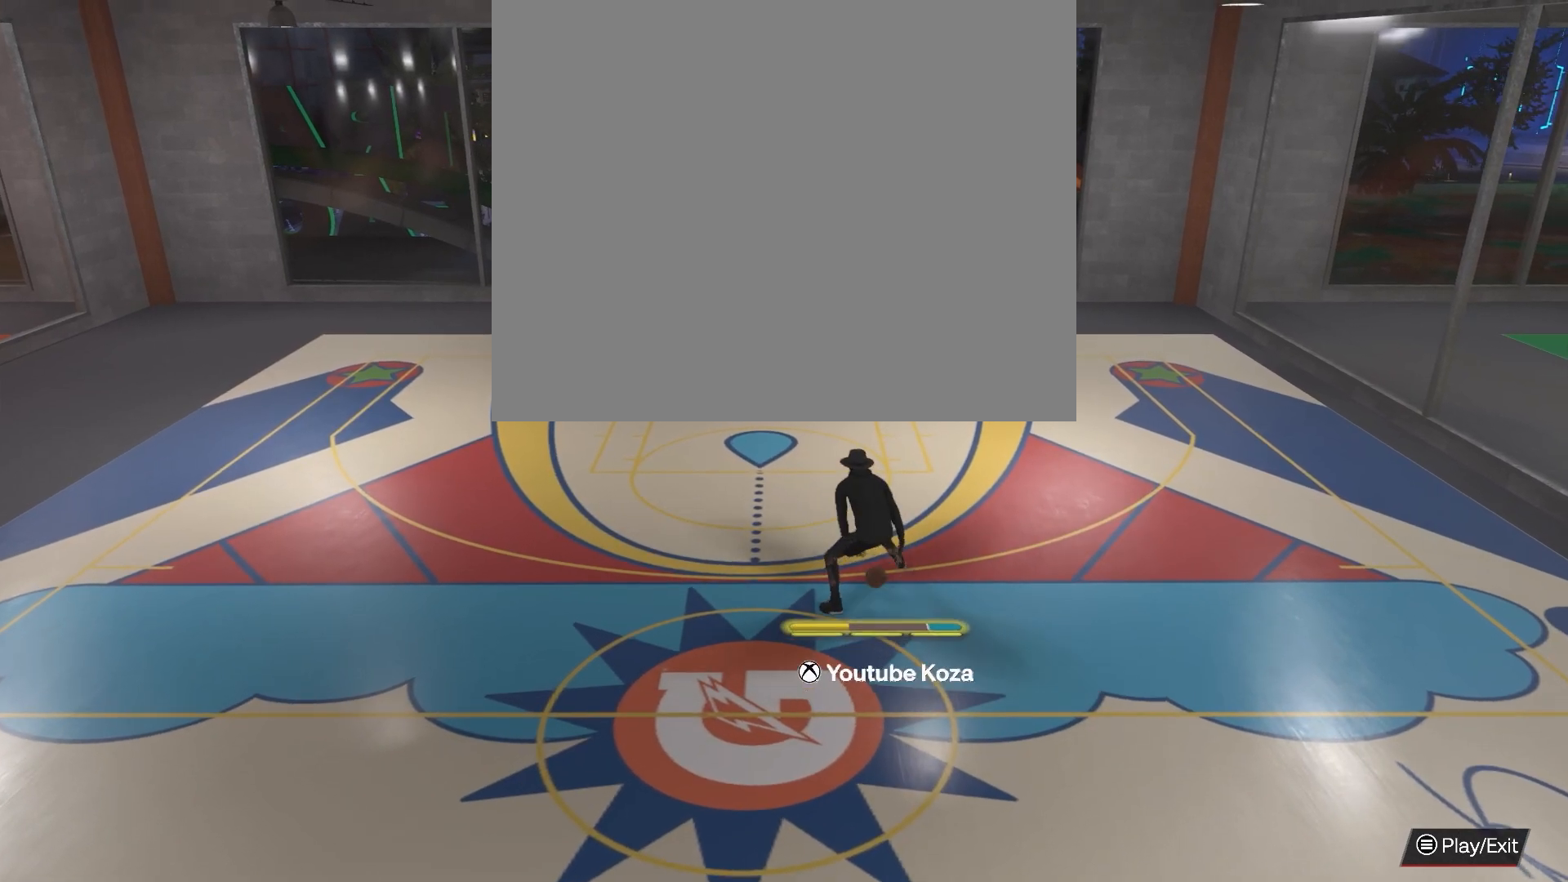
{"buttons": ["R2"], "left_stick": "center", "right_stick": "center", "events": [[50, "left_stick", "center"], [50, "right_stick", "up-right"], [133, "right_stick", "center"]]}
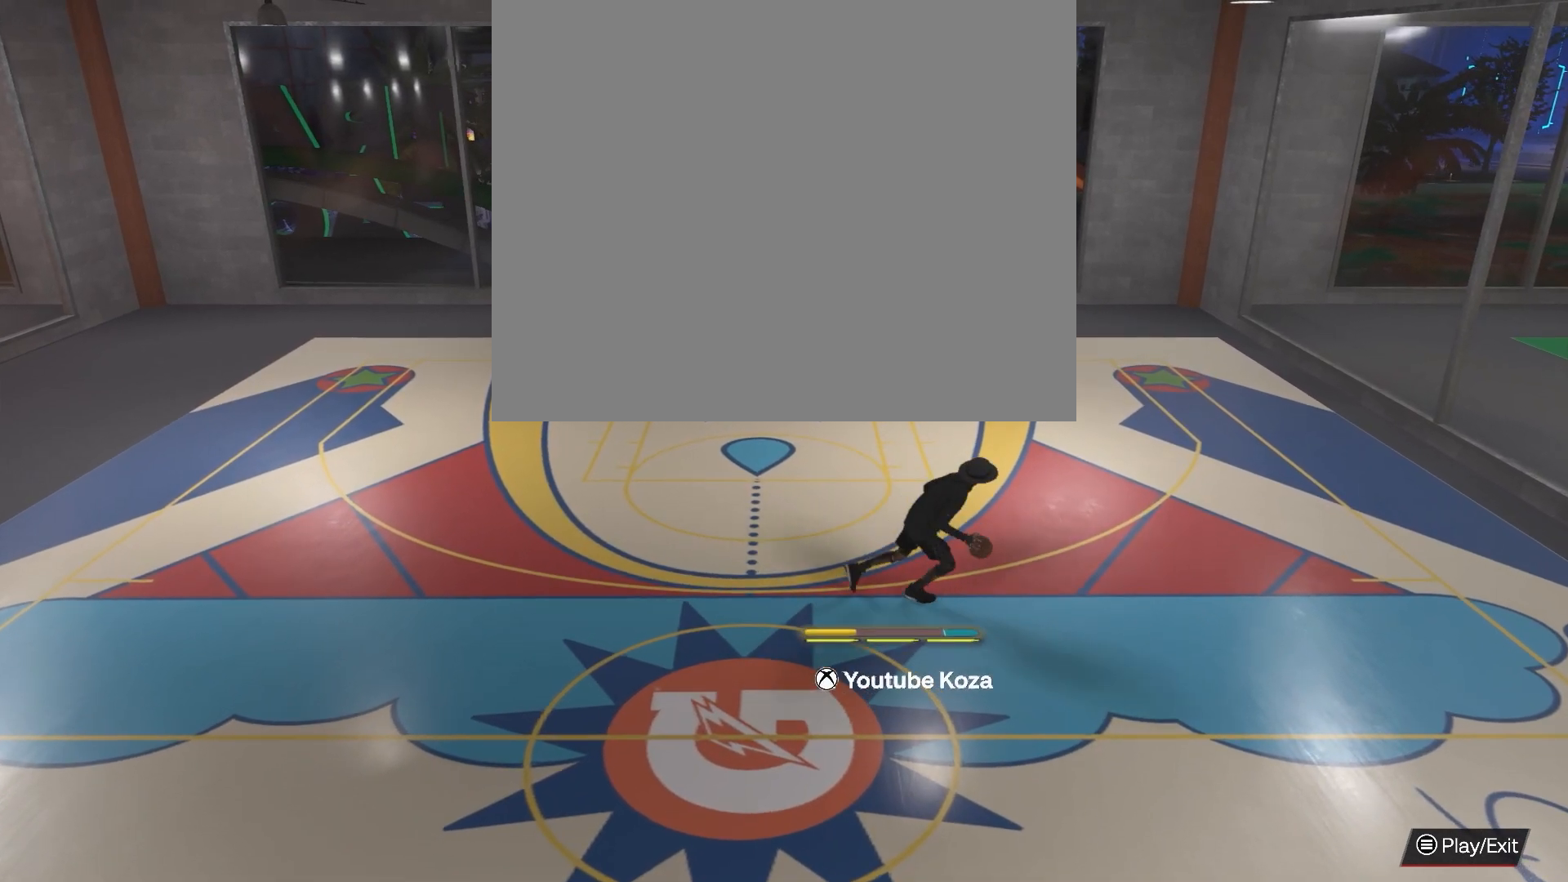
{"buttons": ["R2"], "left_stick": "center", "right_stick": "center", "events": []}
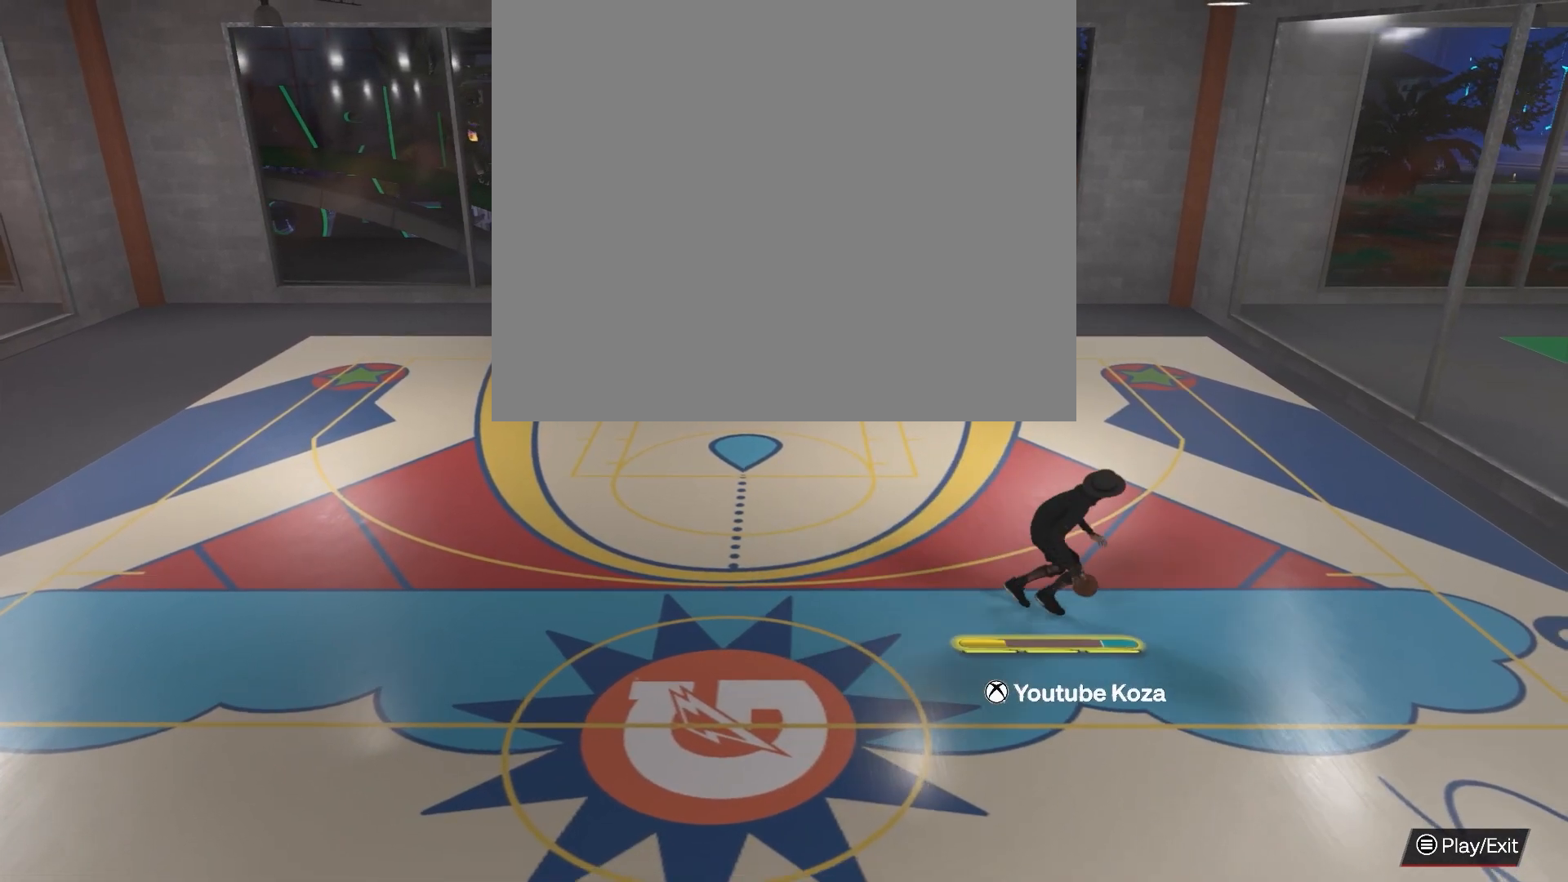
{"buttons": [], "left_stick": "up", "right_stick": "center", "events": [[167, "left_stick", "up"], [350, "R2", "up"]]}
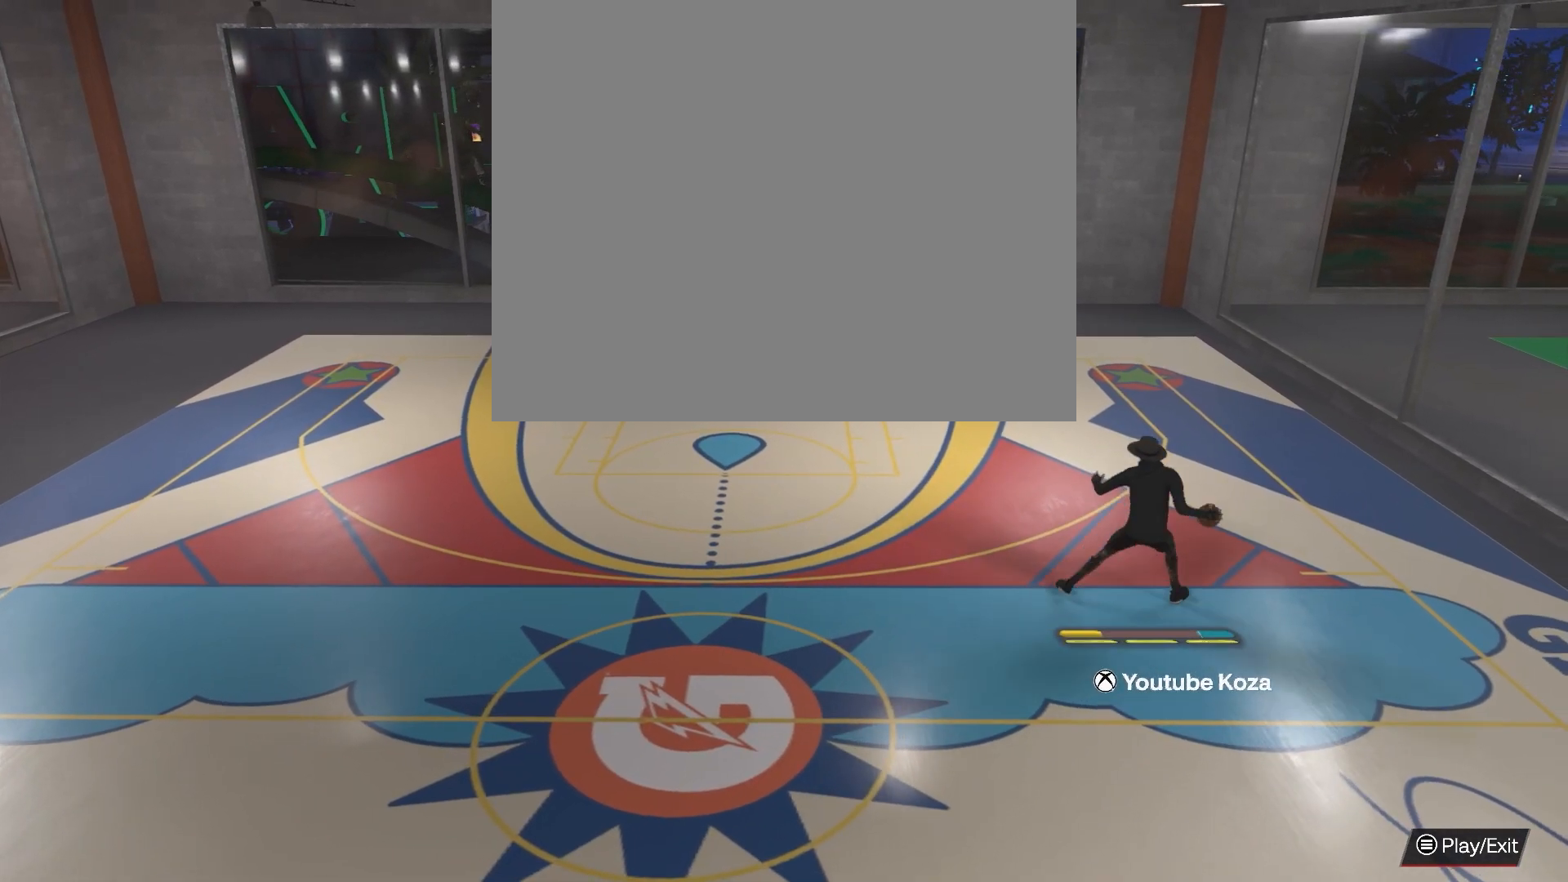
{"buttons": [], "left_stick": "center", "right_stick": "center", "events": [[383, "left_stick", "center"]]}
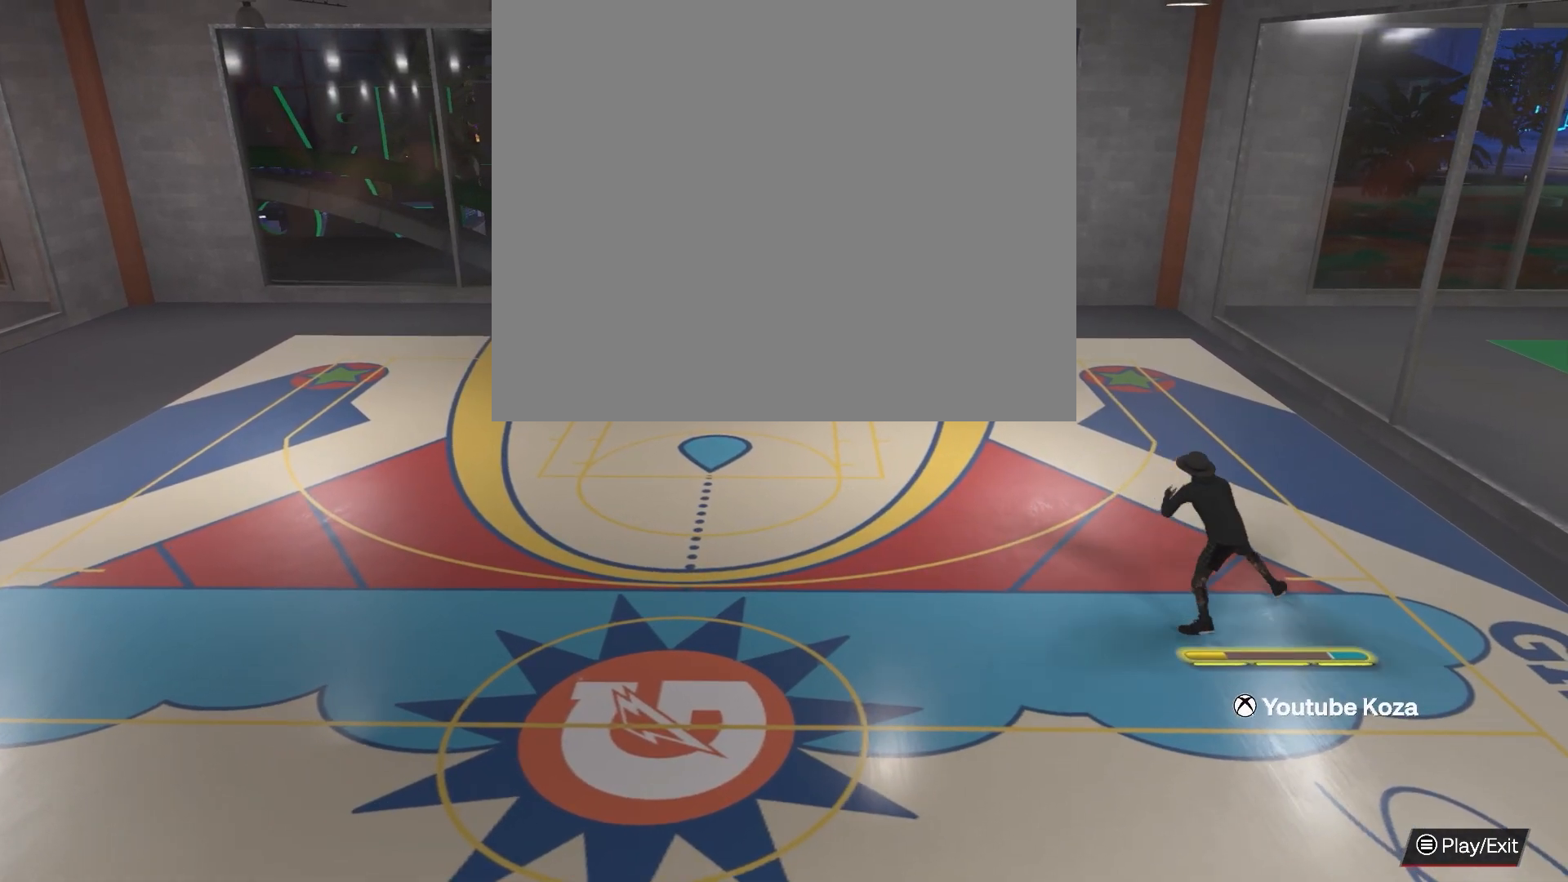
{"buttons": [], "left_stick": "left", "right_stick": "center", "events": [[217, "left_stick", "left"]]}
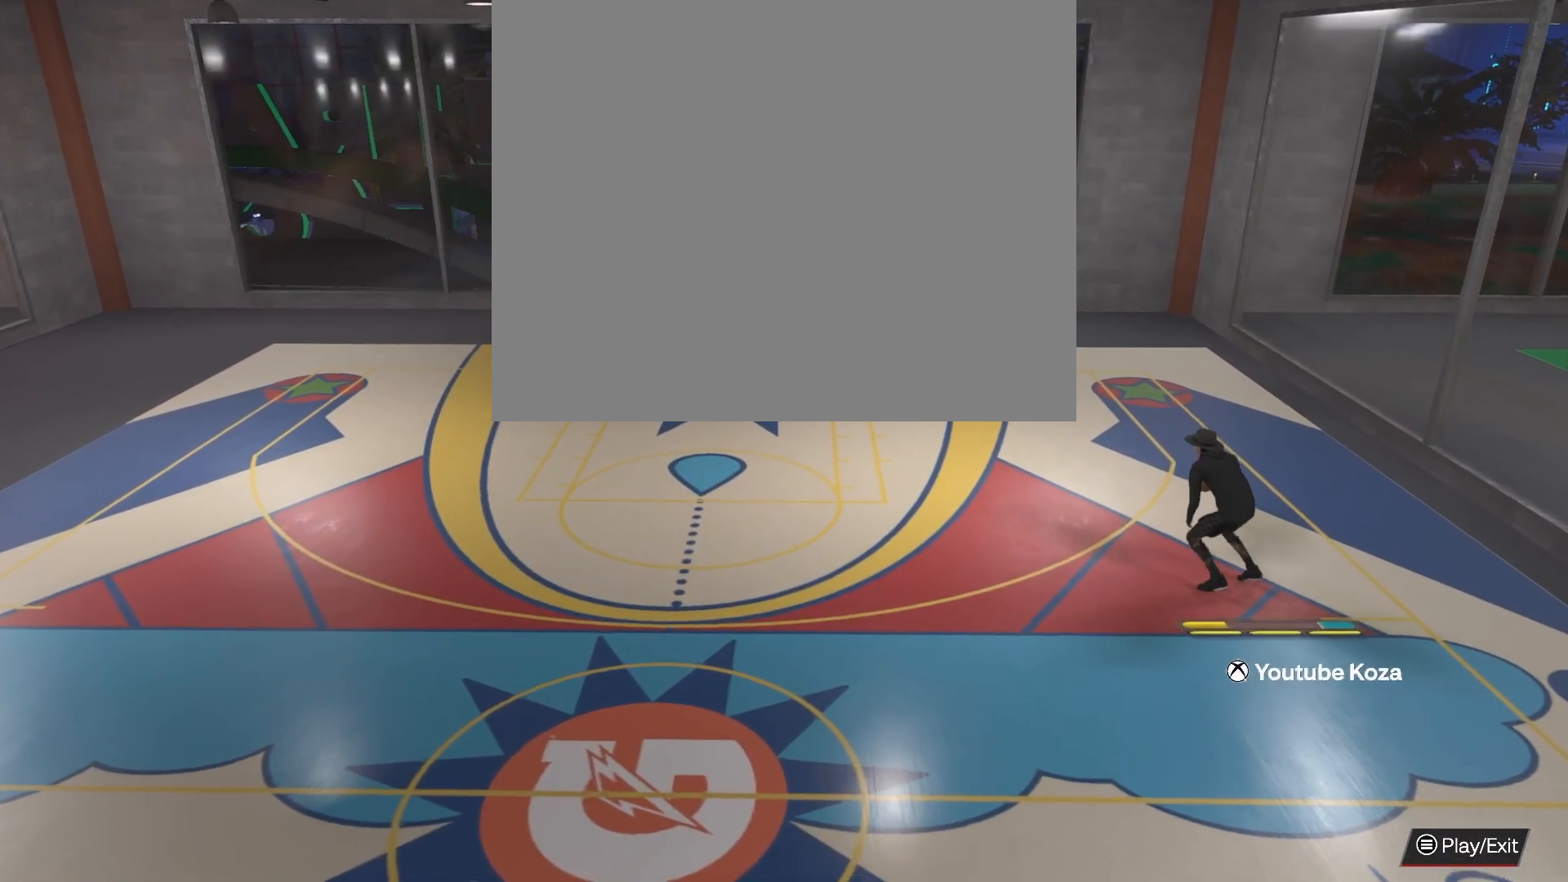
{"buttons": [], "left_stick": "left", "right_stick": "center", "events": []}
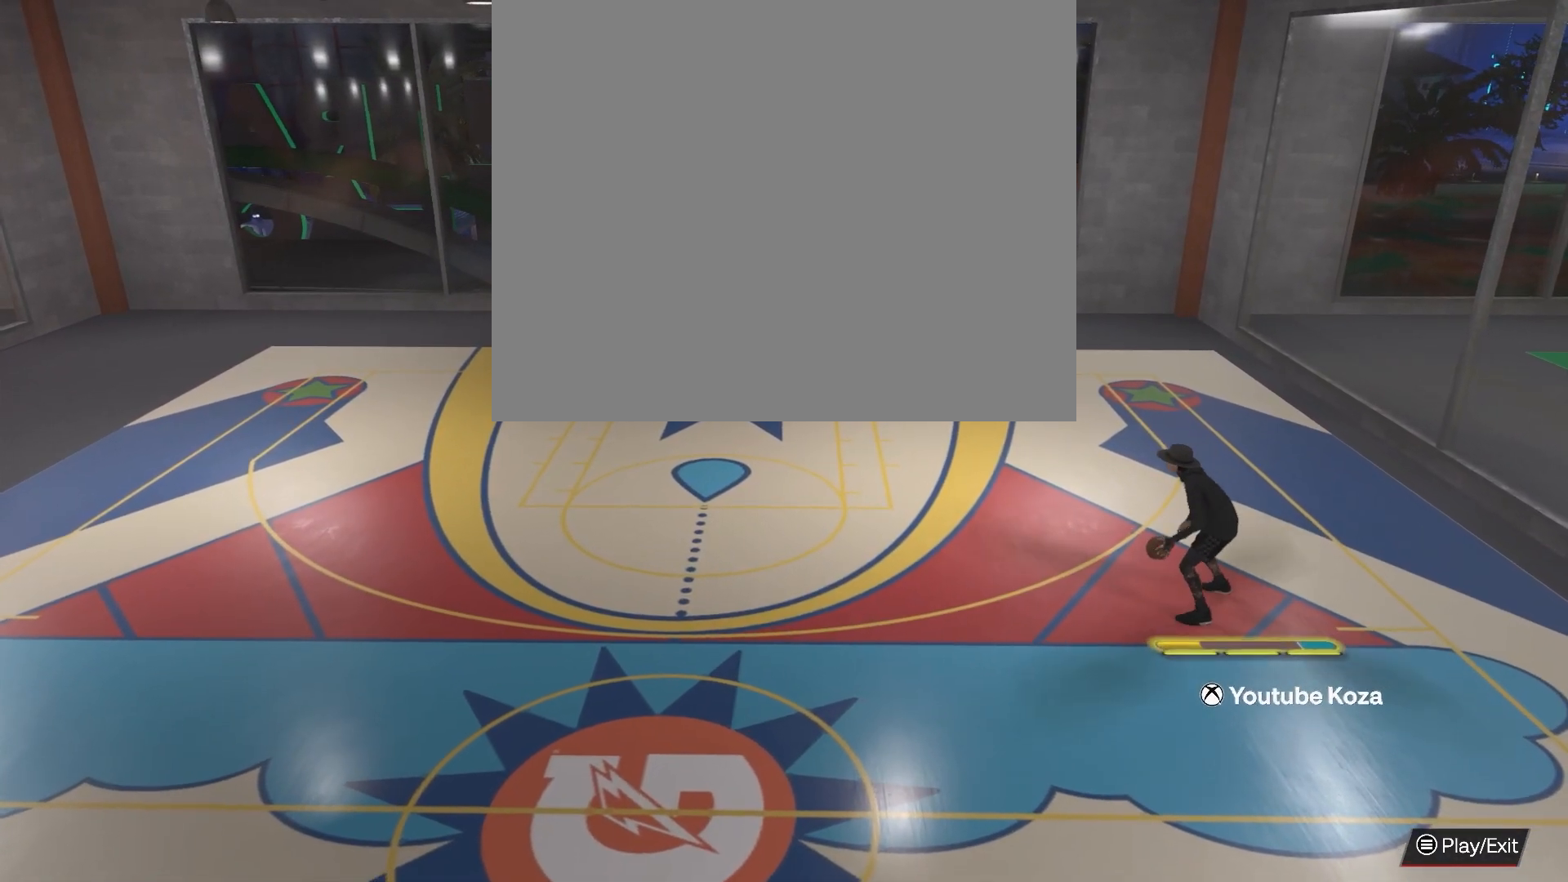
{"buttons": [], "left_stick": "left", "right_stick": "center", "events": []}
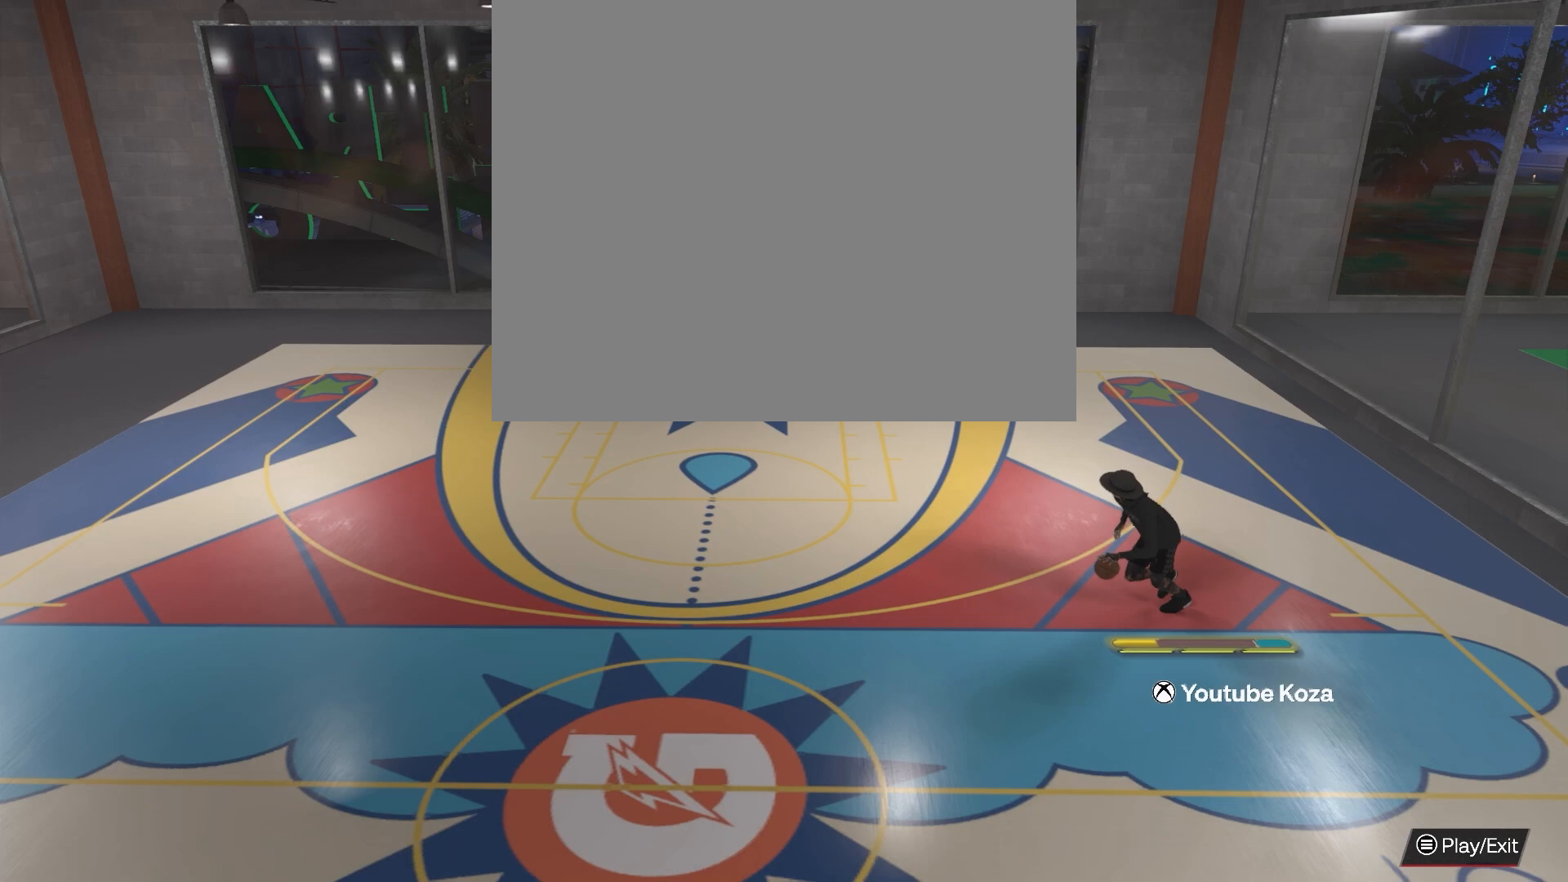
{"buttons": [], "left_stick": "left", "right_stick": "center", "events": []}
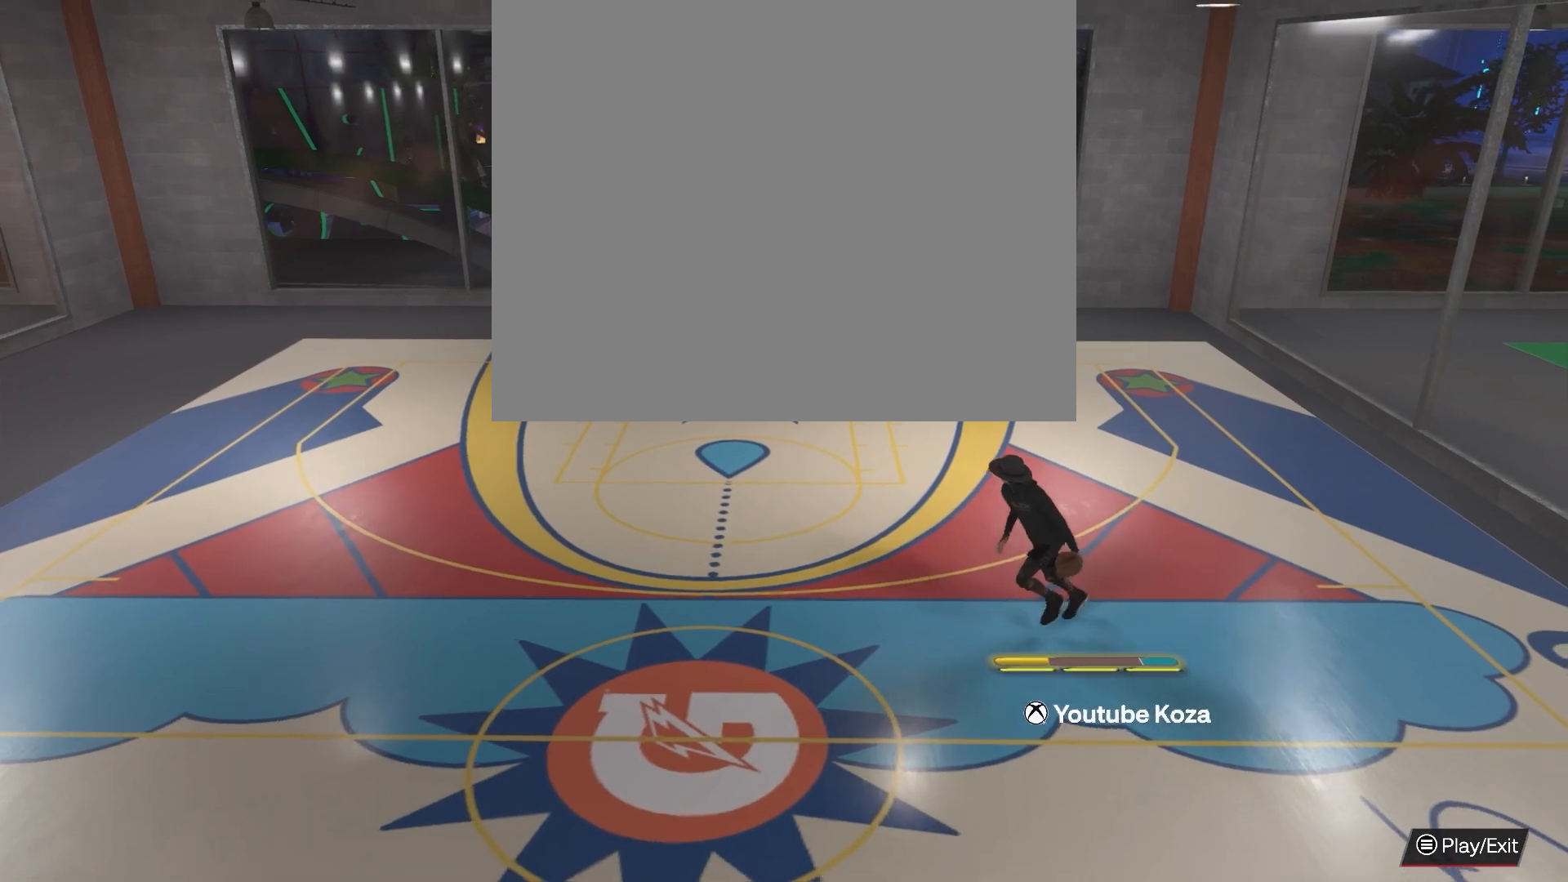
{"buttons": [], "left_stick": "up-left", "right_stick": "center", "events": [[450, "left_stick", "up-left"]]}
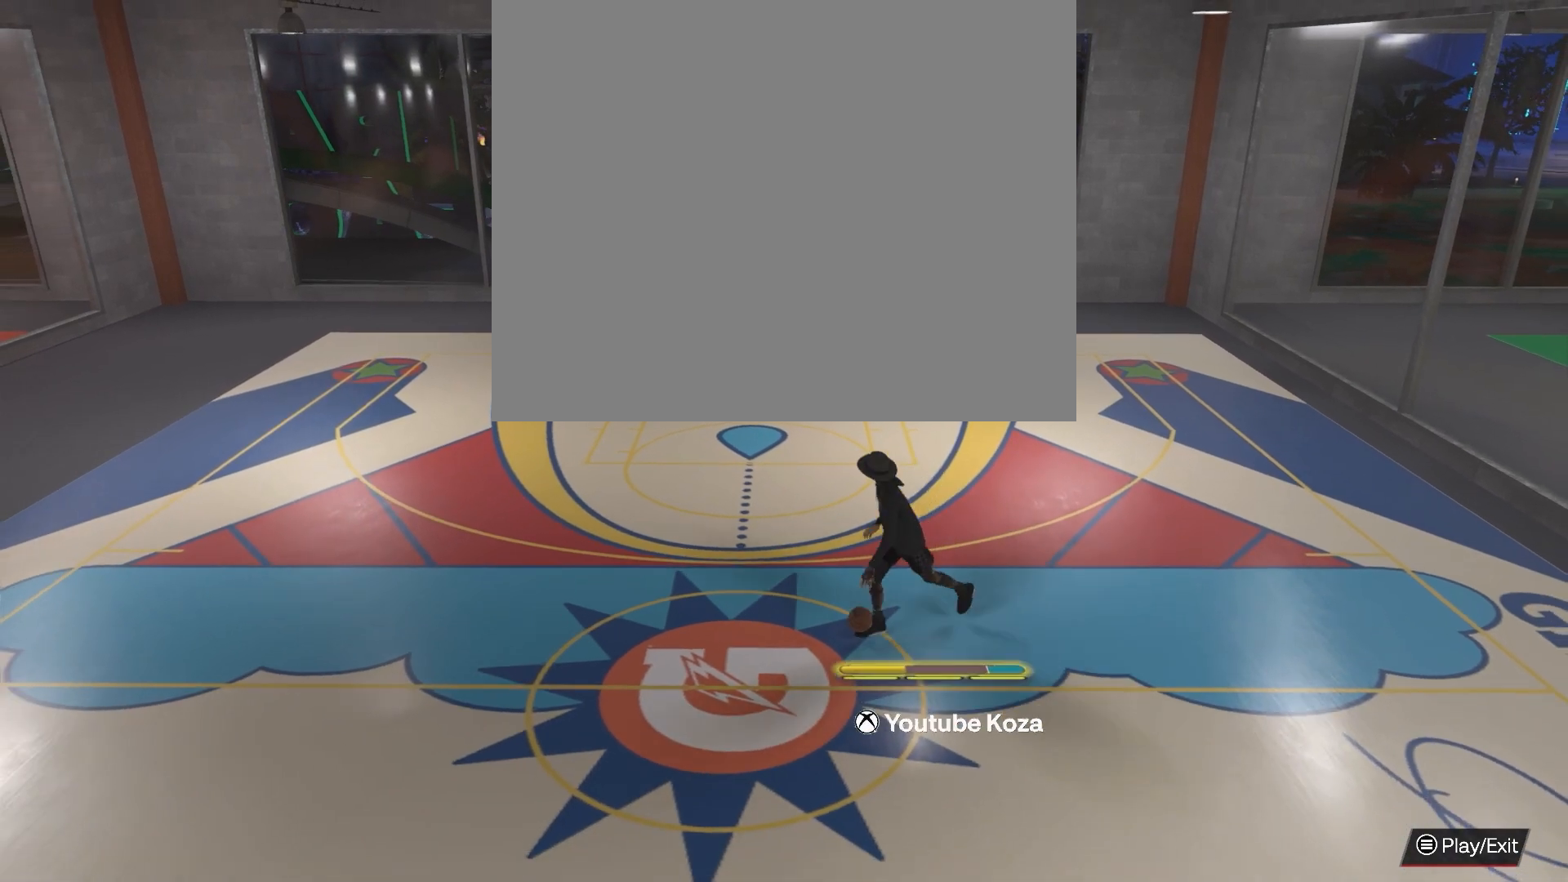
{"buttons": [], "left_stick": "center", "right_stick": "center", "events": [[233, "left_stick", "center"]]}
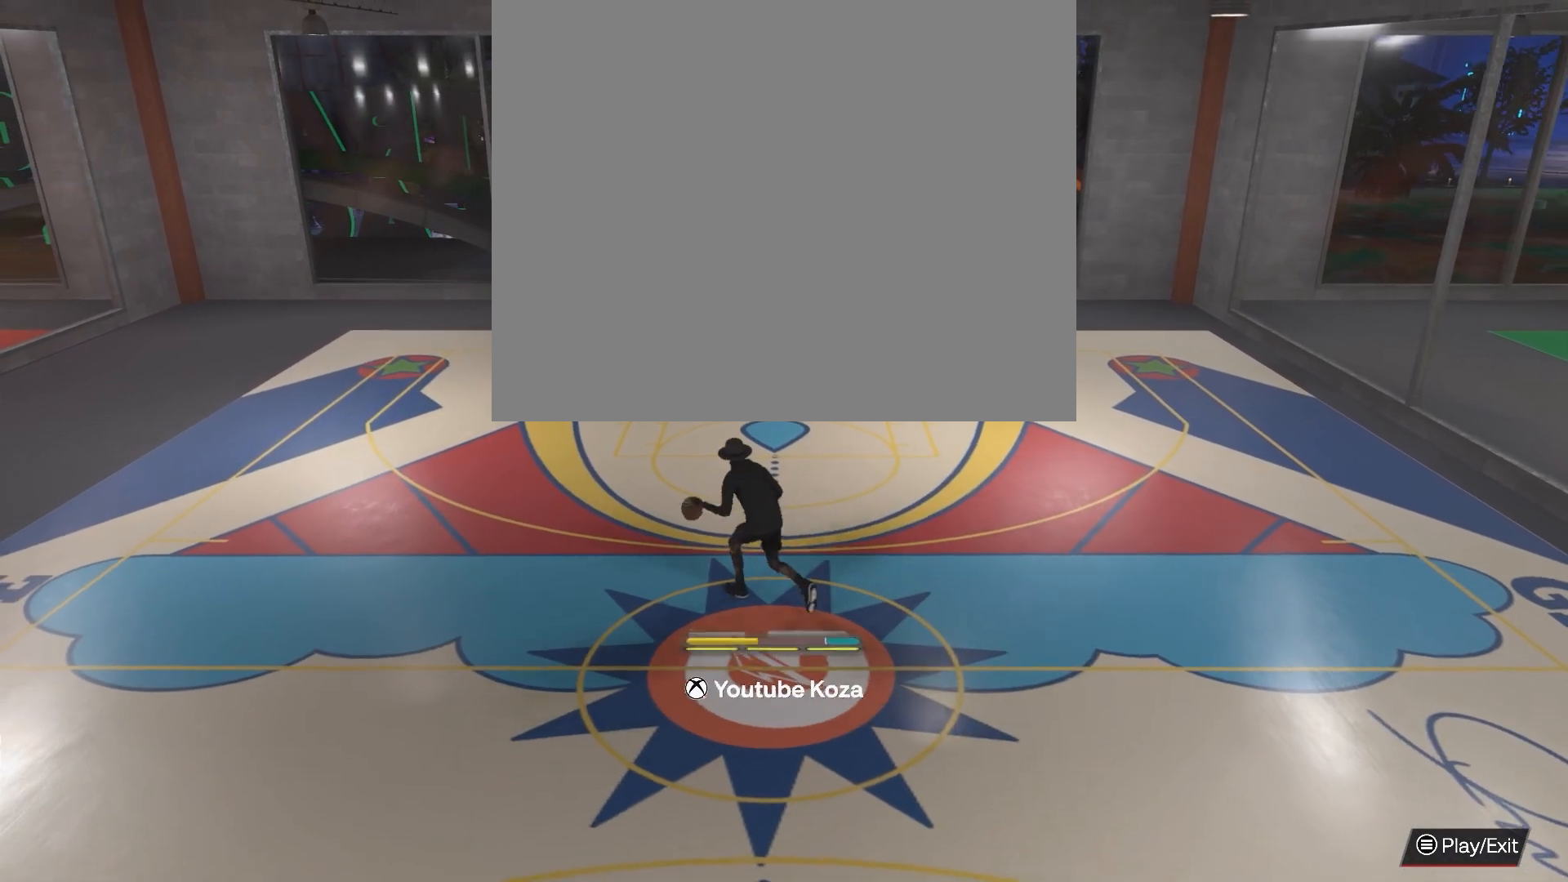
{"buttons": [], "left_stick": "center", "right_stick": "center", "events": []}